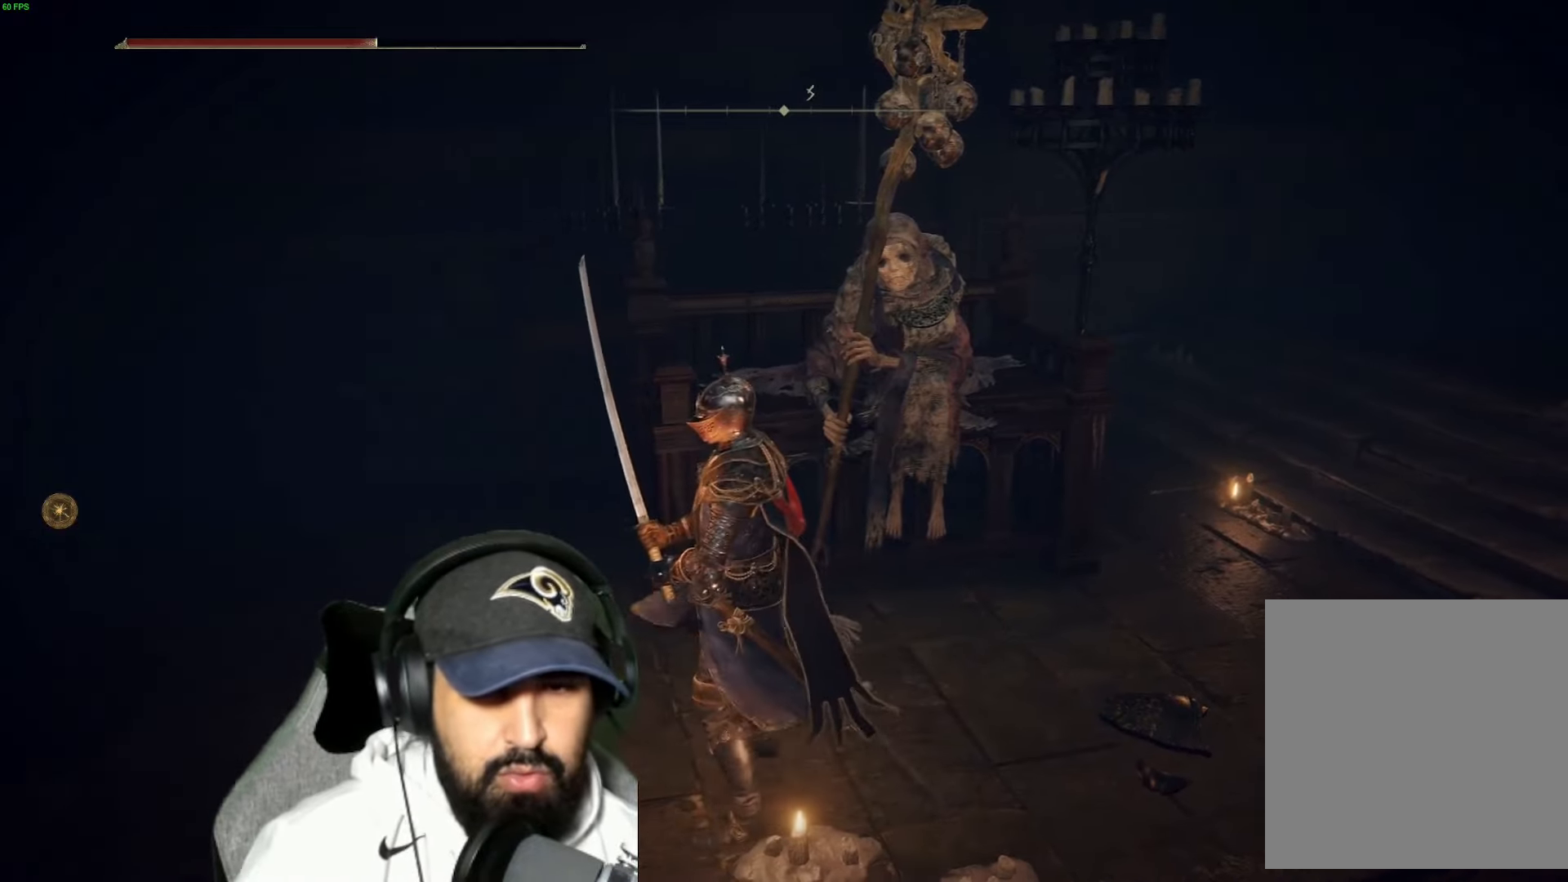
Gameplay with a controller (Xbox layout); each line is a JSON object with the inputs held at the frame after it. "events" lists button and stick changes between this image and that frame as [ms after this image, input, new state], when the widget could be followed in between.
{"buttons": [], "left_stick": "down", "right_stick": "left", "events": [[500, "right_stick", "left"]]}
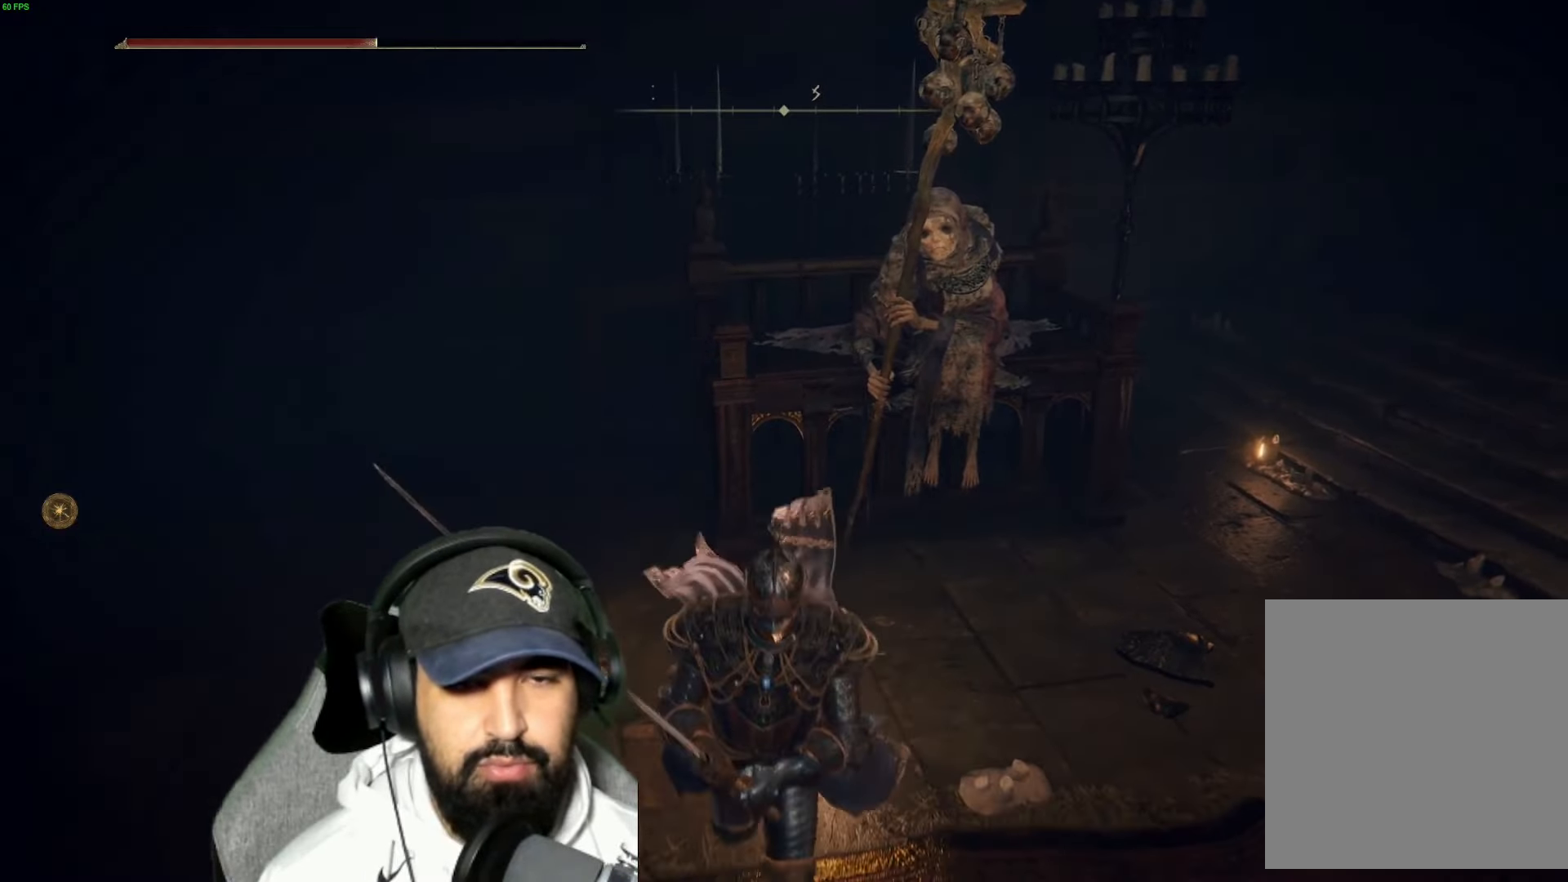
{"buttons": [], "left_stick": "left", "right_stick": "left", "events": [[500, "left_stick", "left"]]}
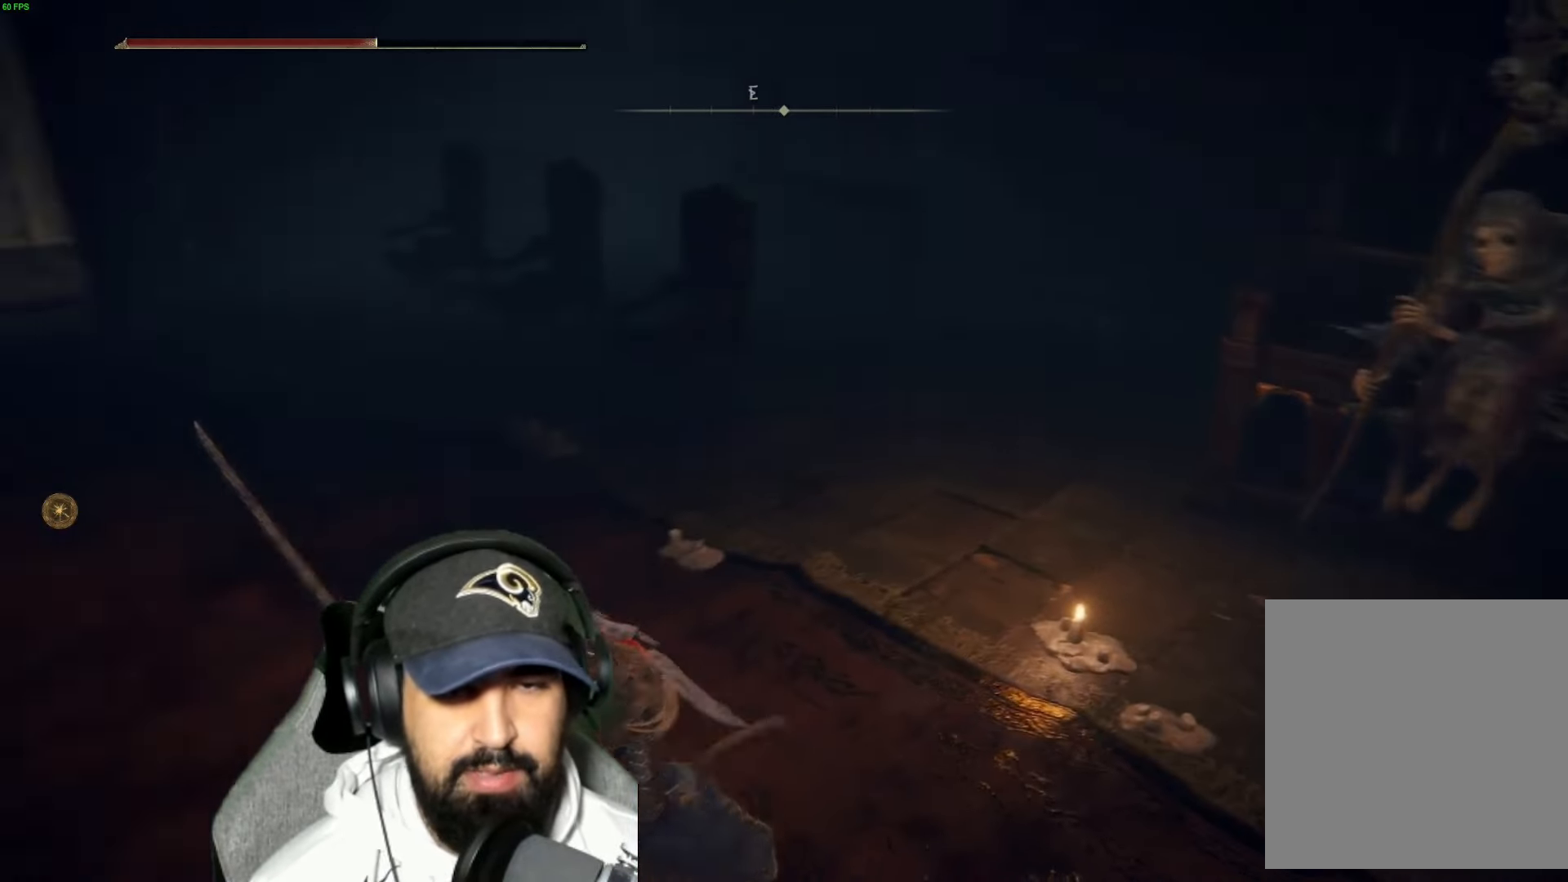
{"buttons": [], "left_stick": "up-right", "right_stick": "center", "events": [[17, "left_stick", "up-left"], [133, "left_stick", "up"], [233, "left_stick", "up-right"], [383, "right_stick", "center"]]}
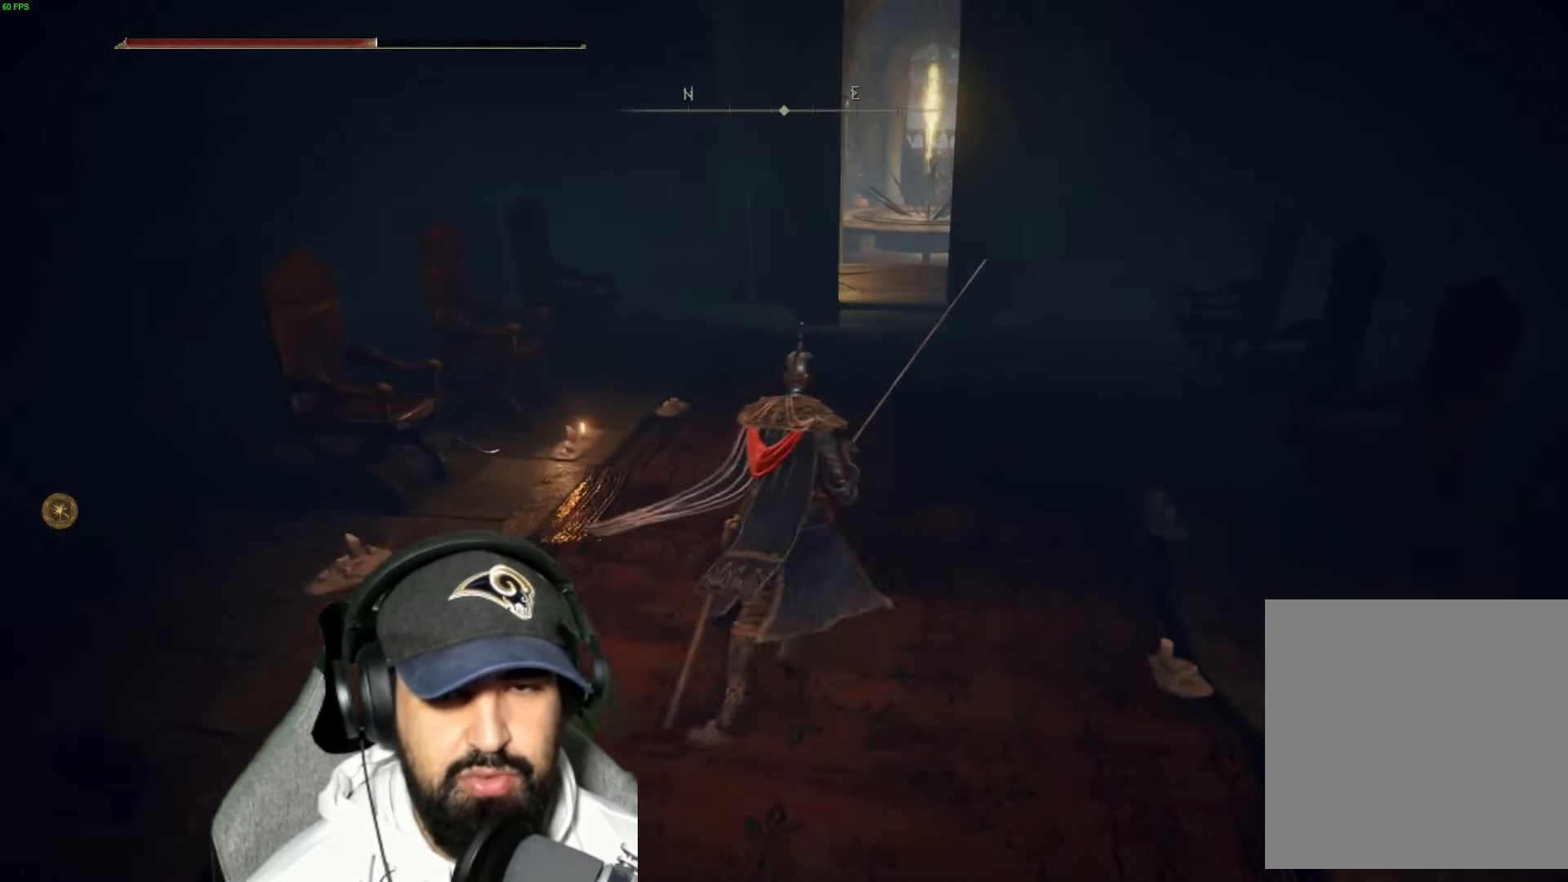
{"buttons": [], "left_stick": "up-right", "right_stick": "left", "events": [[167, "right_stick", "left"]]}
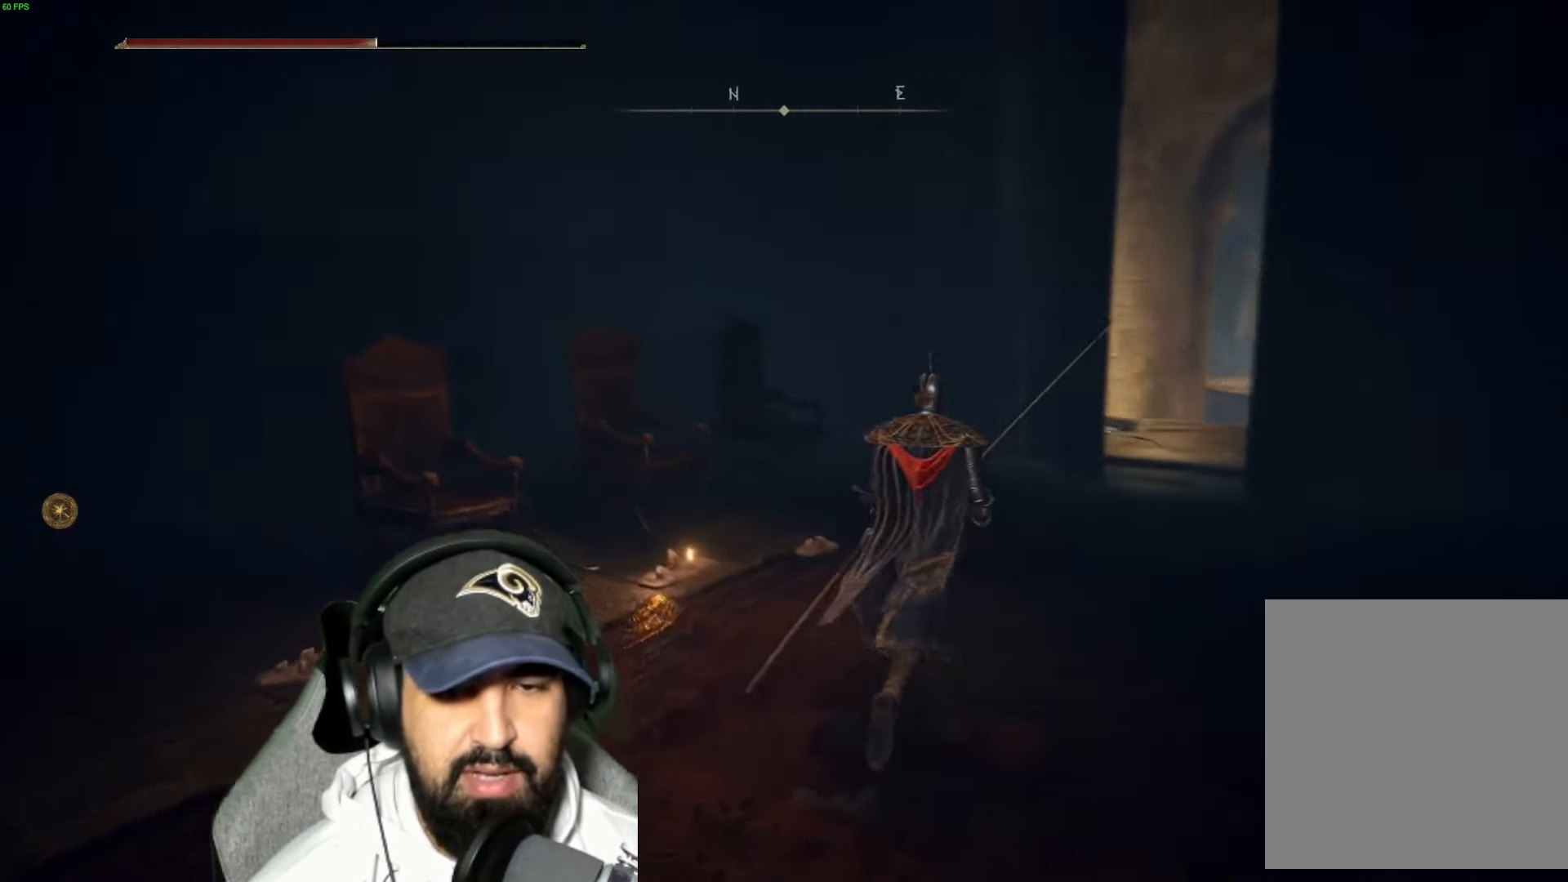
{"buttons": [], "left_stick": "up-right", "right_stick": "left", "events": [[250, "left_stick", "right"], [483, "left_stick", "up-right"]]}
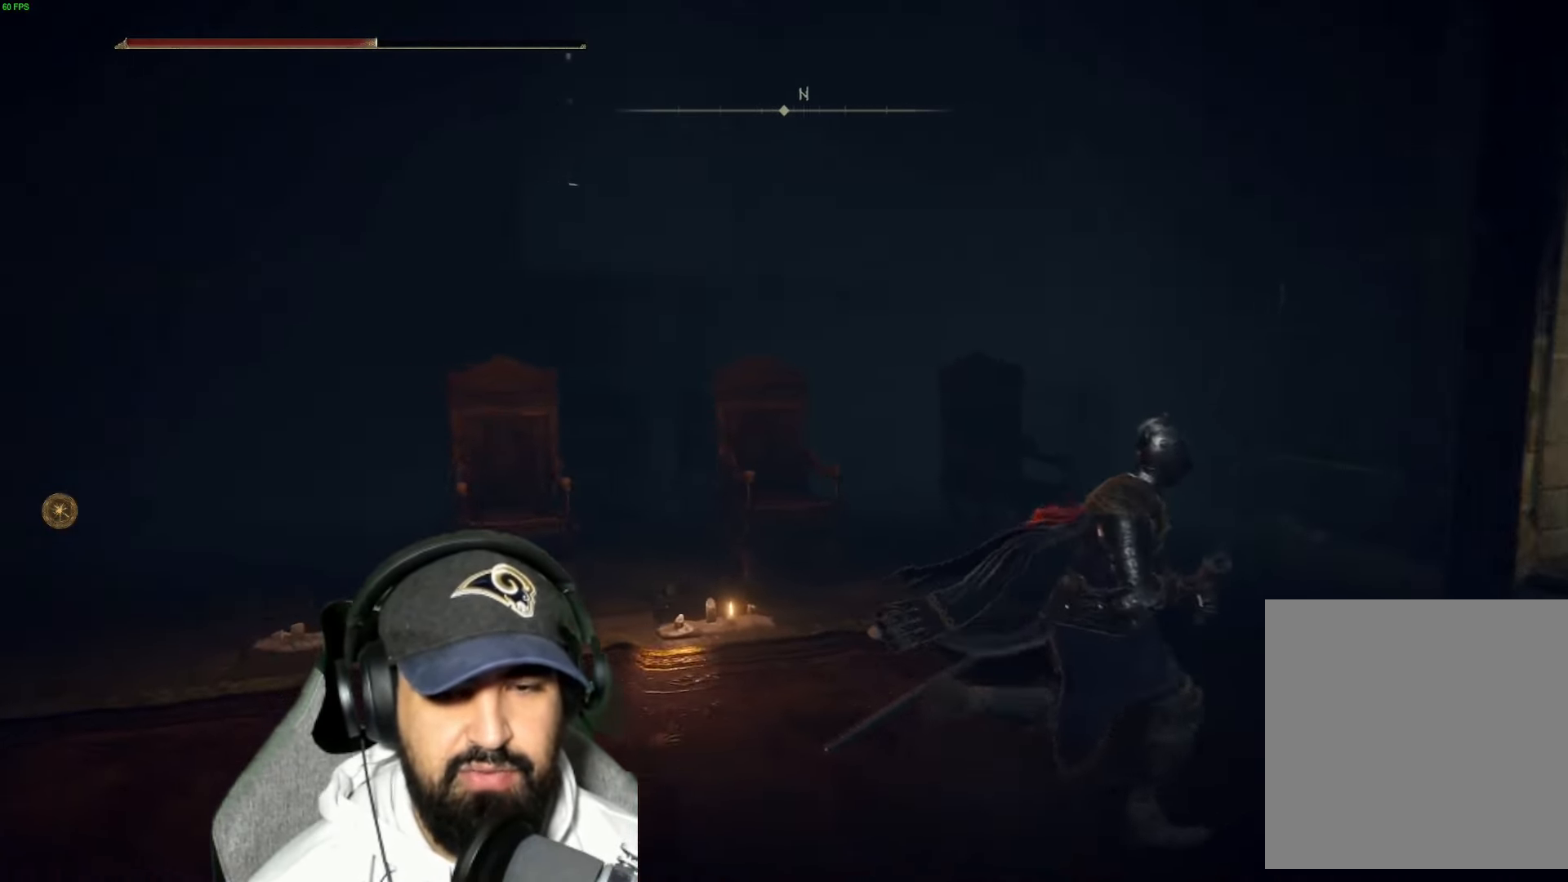
{"buttons": [], "left_stick": "up", "right_stick": "left", "events": [[317, "left_stick", "up"]]}
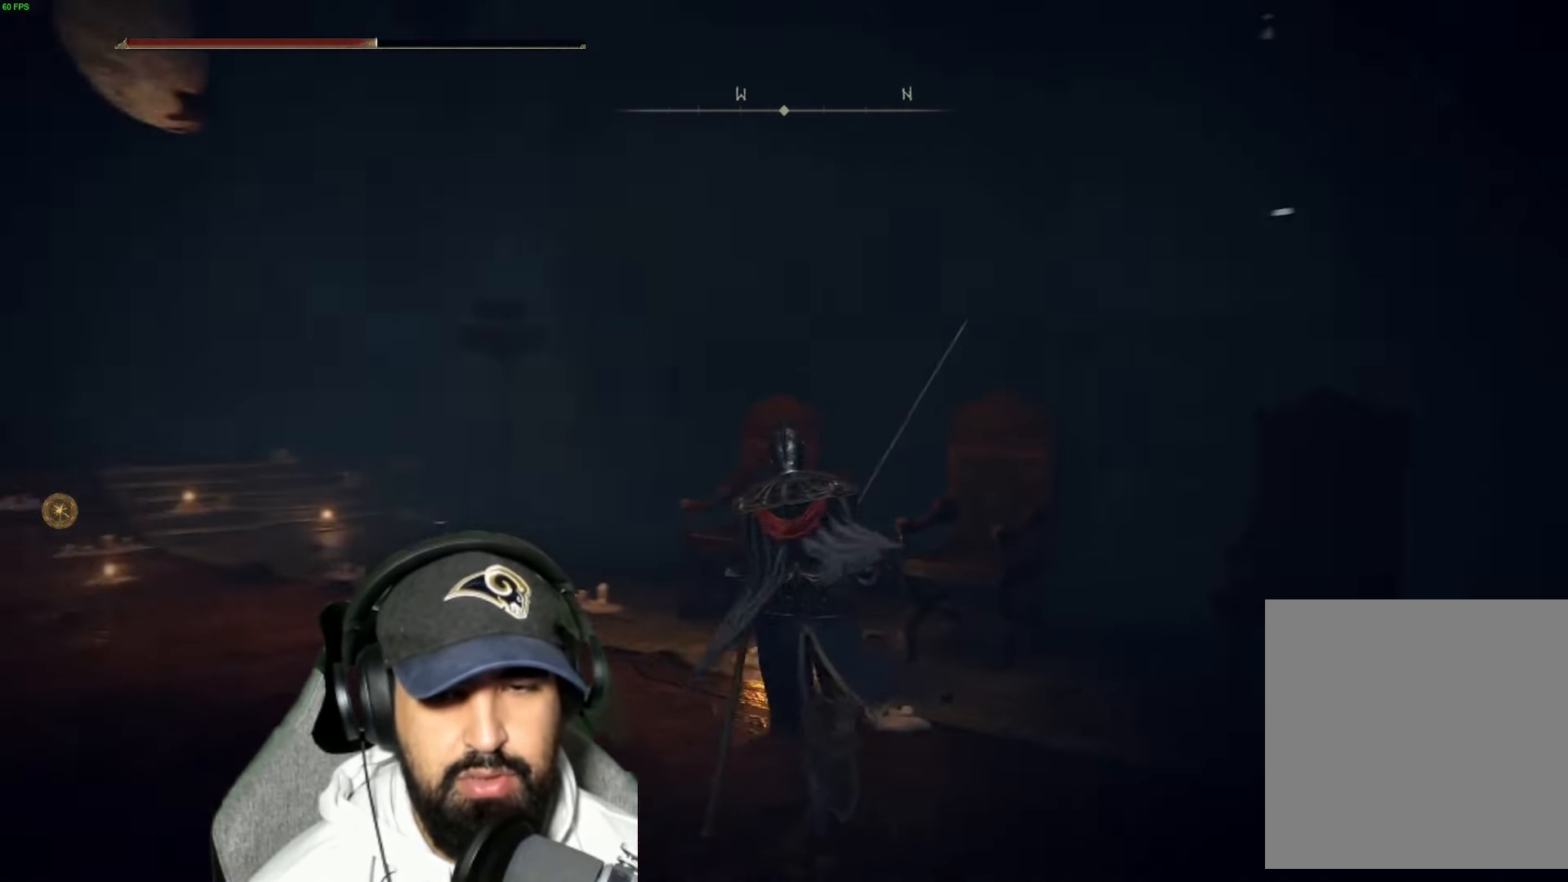
{"buttons": [], "left_stick": "up", "right_stick": "right", "events": [[183, "right_stick", "center"], [433, "right_stick", "right"]]}
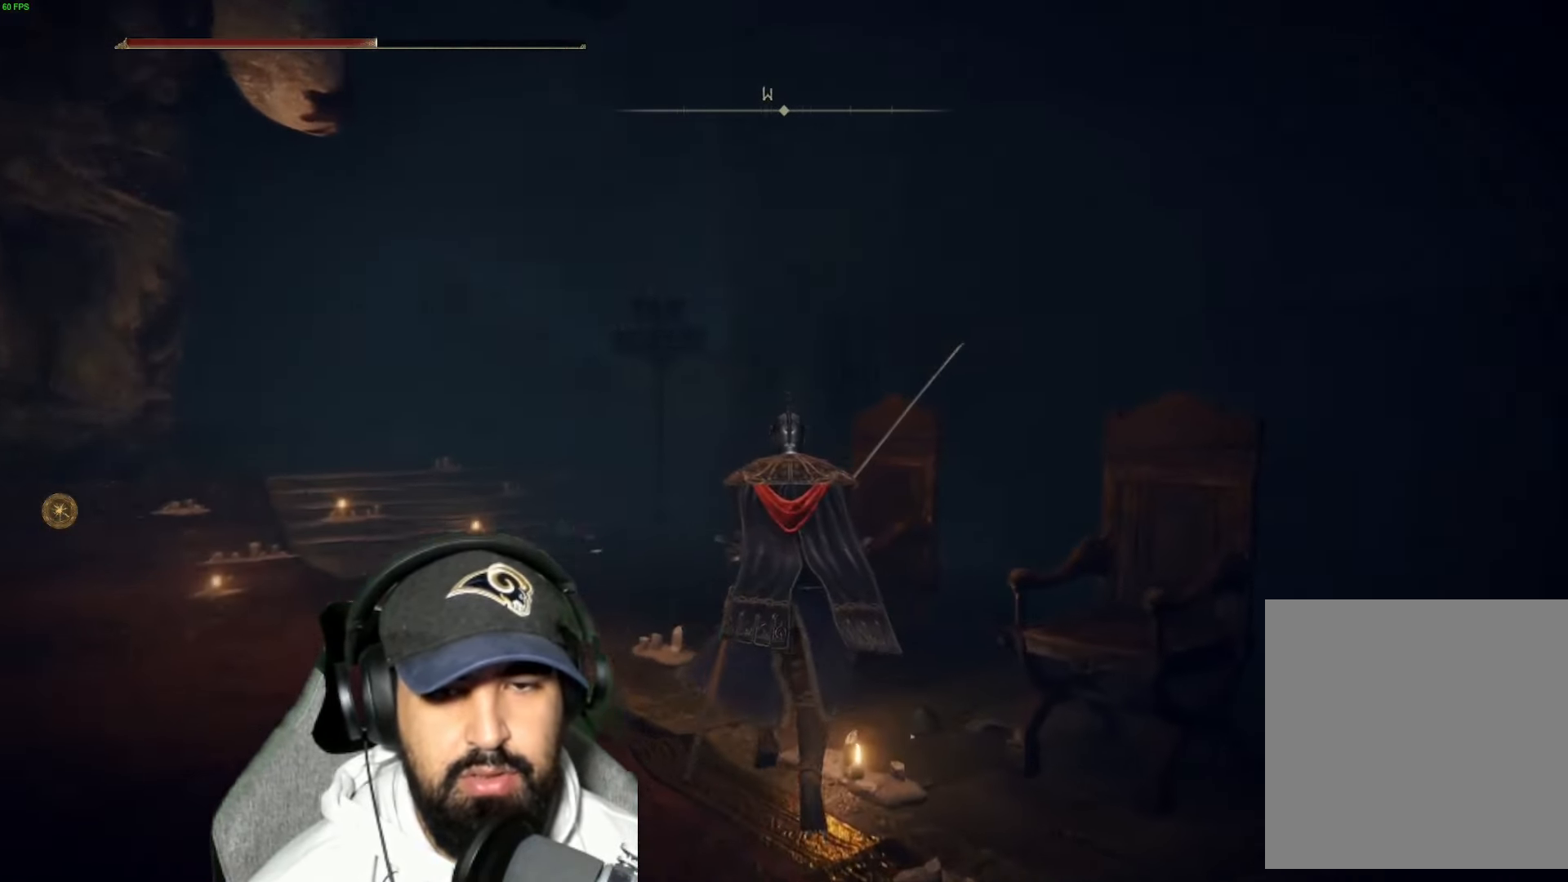
{"buttons": [], "left_stick": "up", "right_stick": "left", "events": [[150, "right_stick", "center"], [467, "right_stick", "left"]]}
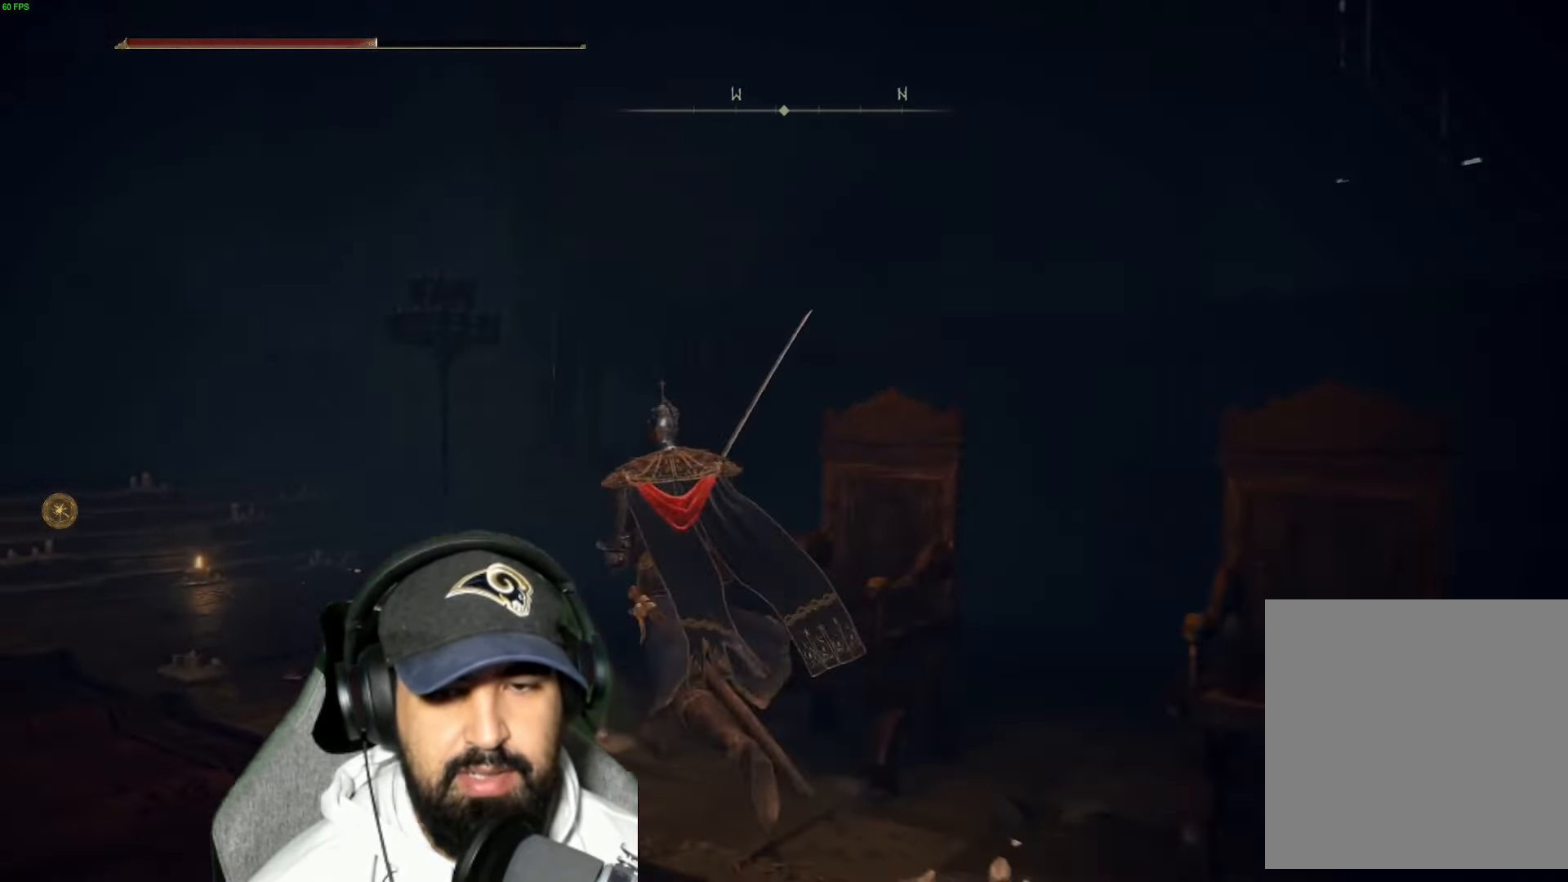
{"buttons": [], "left_stick": "up", "right_stick": "left", "events": []}
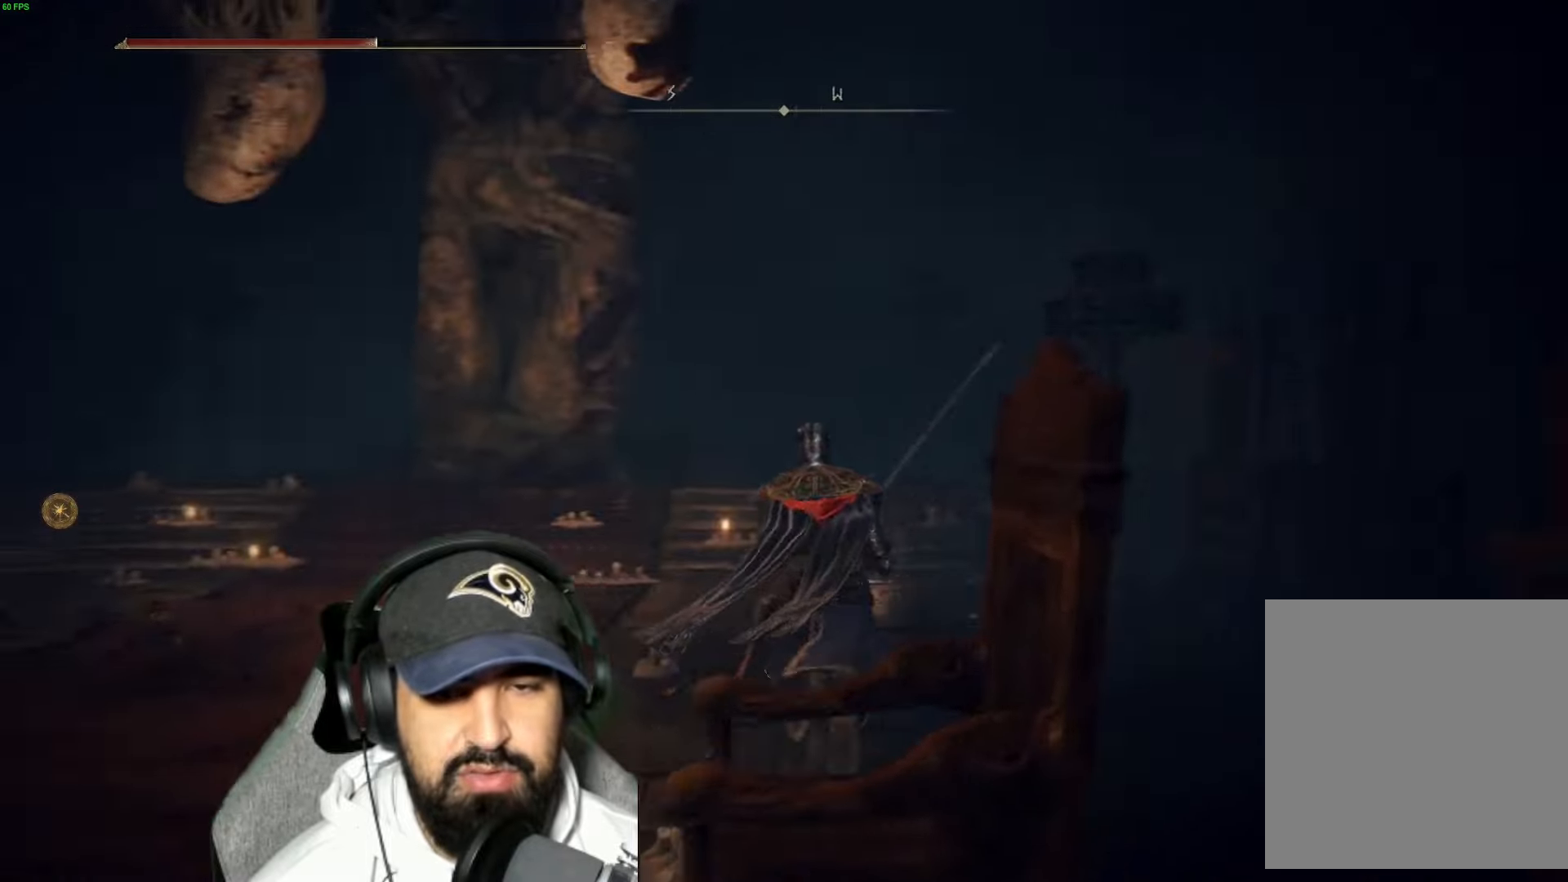
{"buttons": [], "left_stick": "up", "right_stick": "center", "events": [[150, "right_stick", "center"]]}
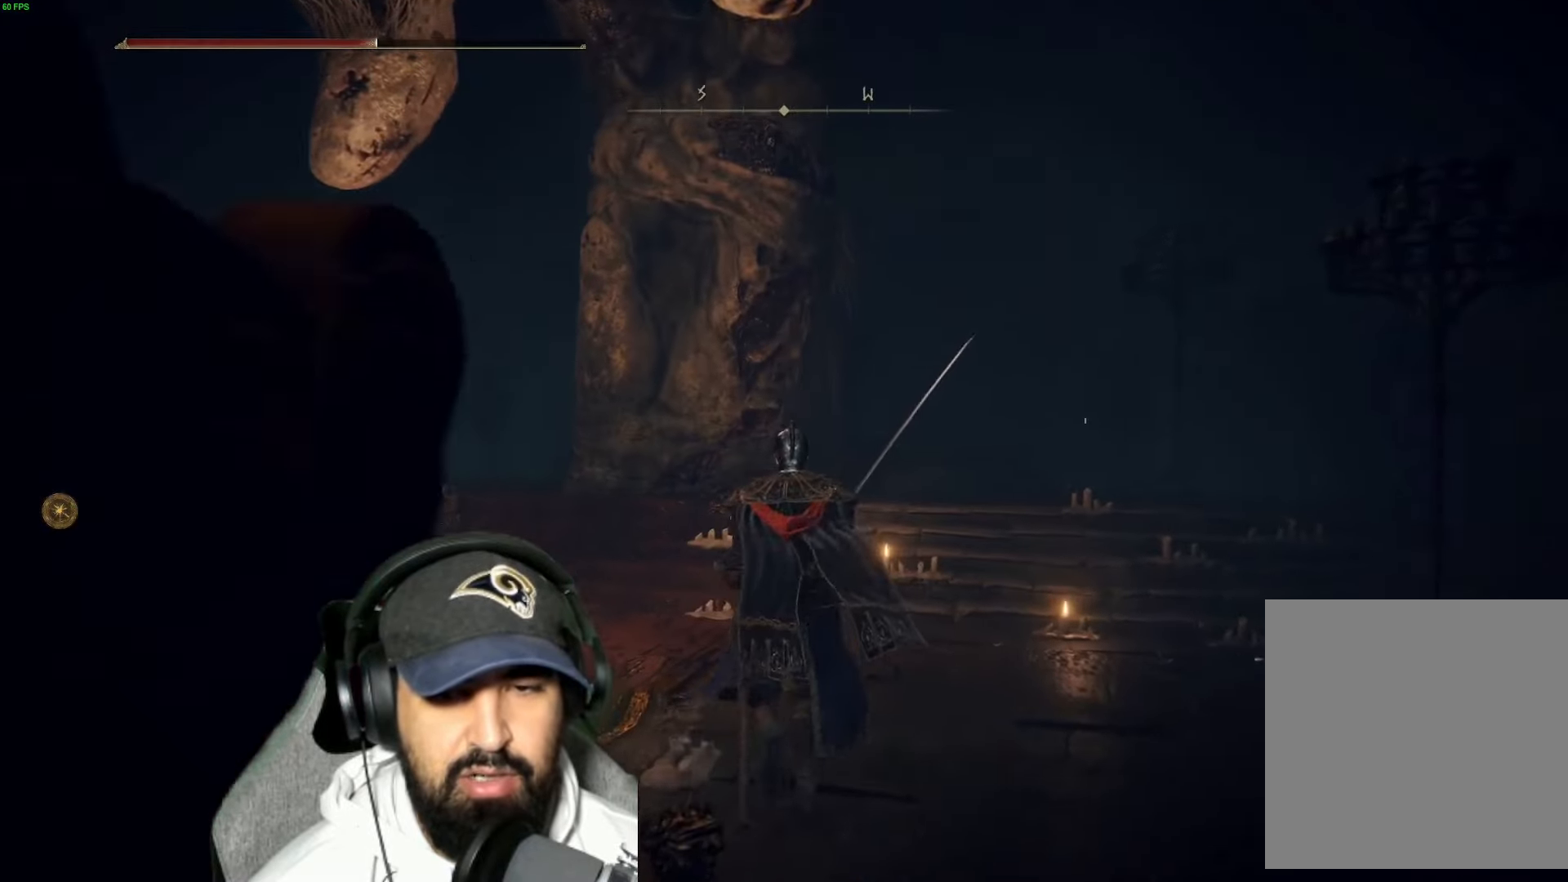
{"buttons": [], "left_stick": "up", "right_stick": "left", "events": [[100, "right_stick", "left"]]}
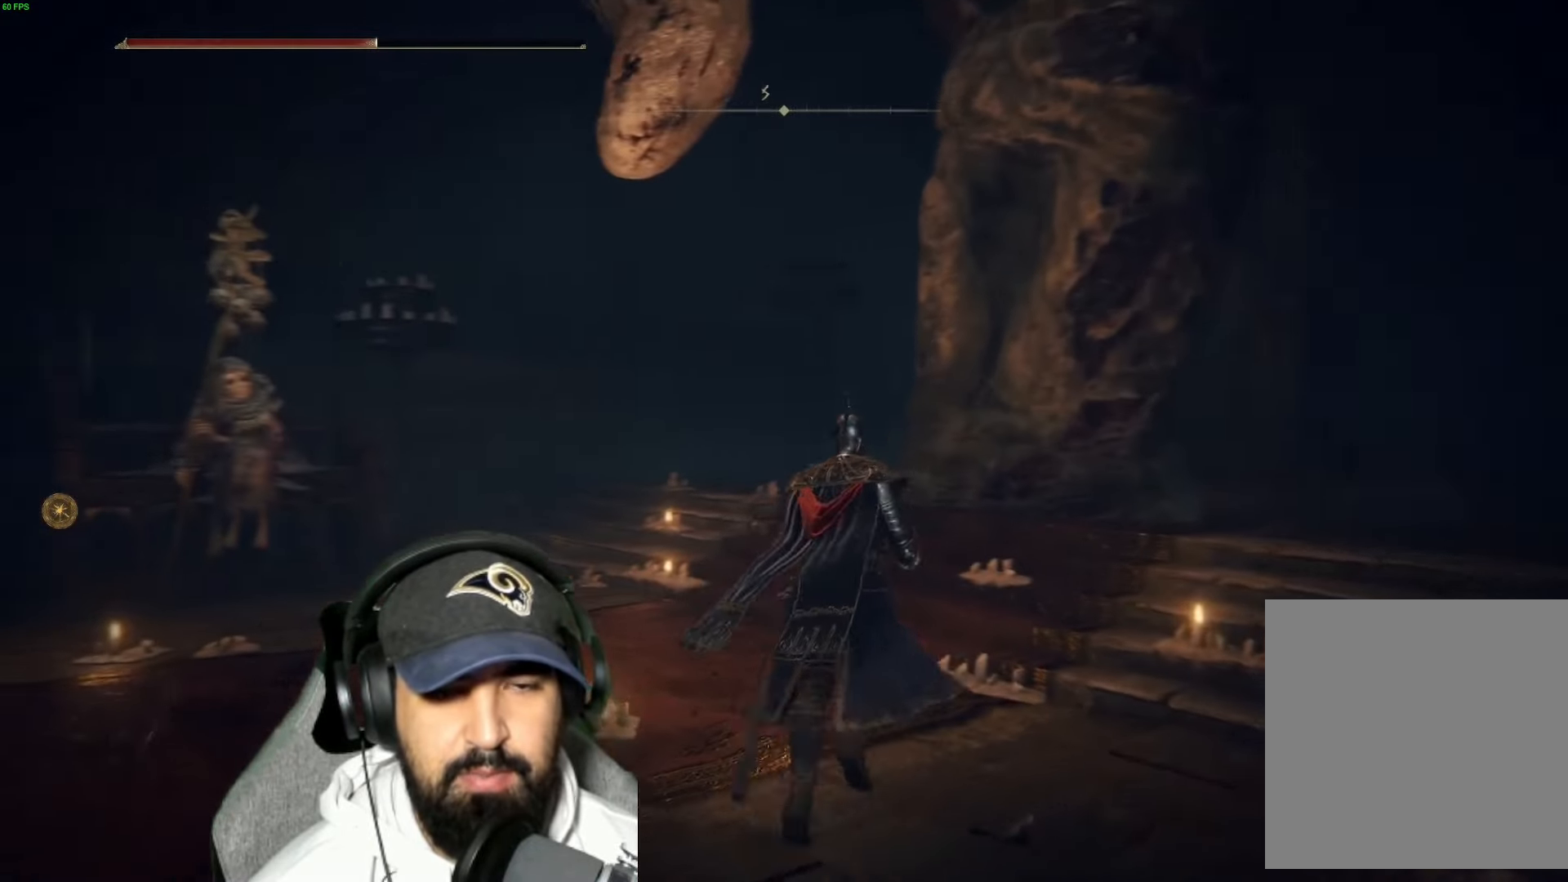
{"buttons": [], "left_stick": "up-right", "right_stick": "center", "events": [[367, "right_stick", "center"], [400, "left_stick", "up-right"]]}
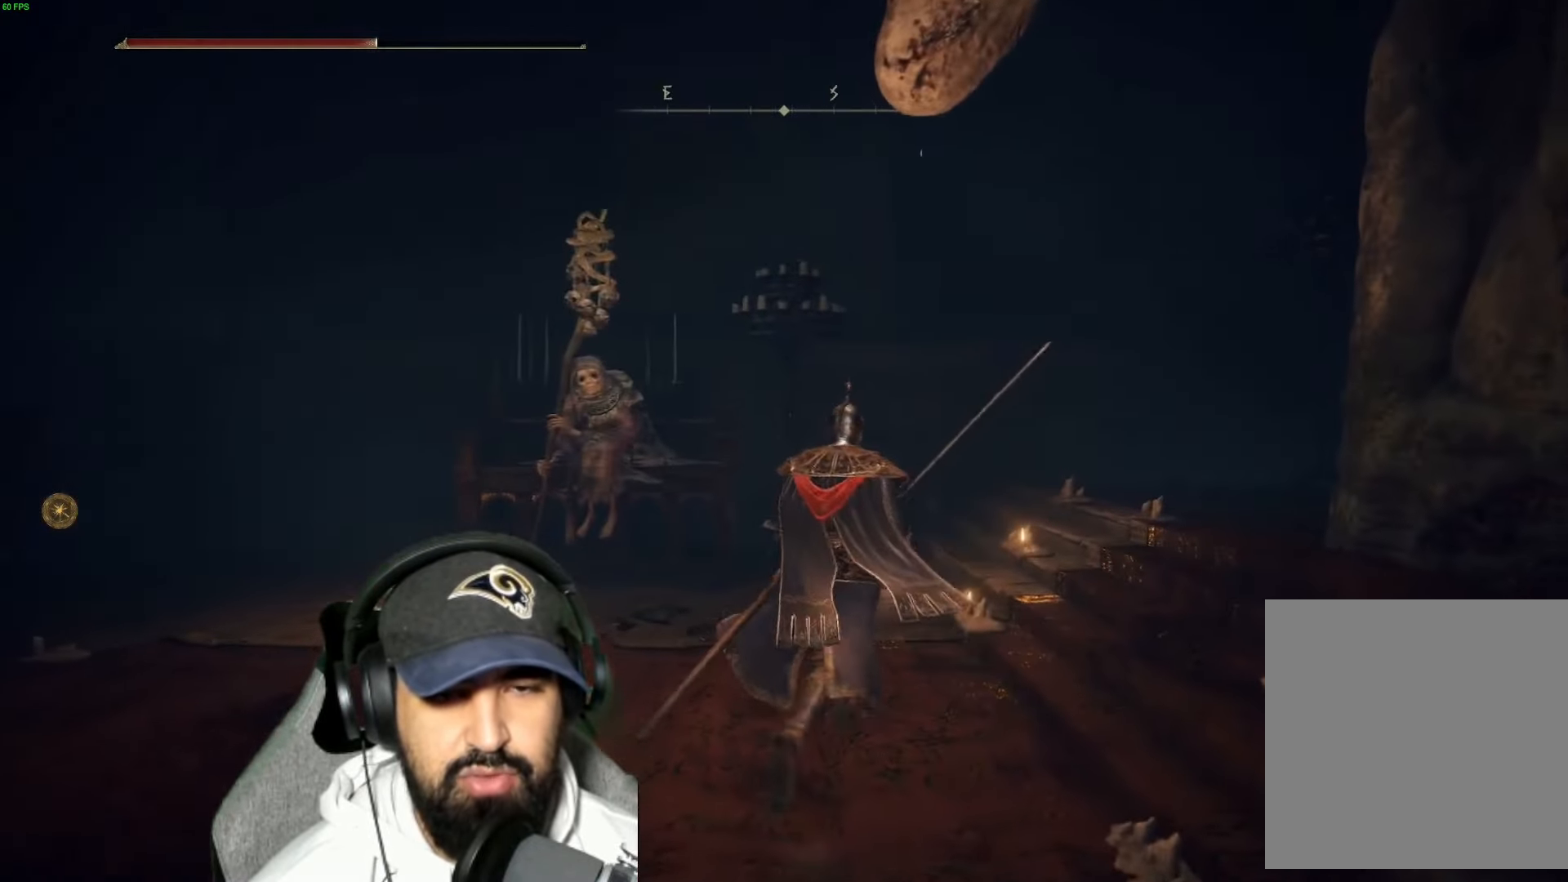
{"buttons": [], "left_stick": "down-left", "right_stick": "center", "events": [[34, "right_stick", "left"], [200, "left_stick", "down-right"], [500, "left_stick", "down-left"], [500, "right_stick", "center"]]}
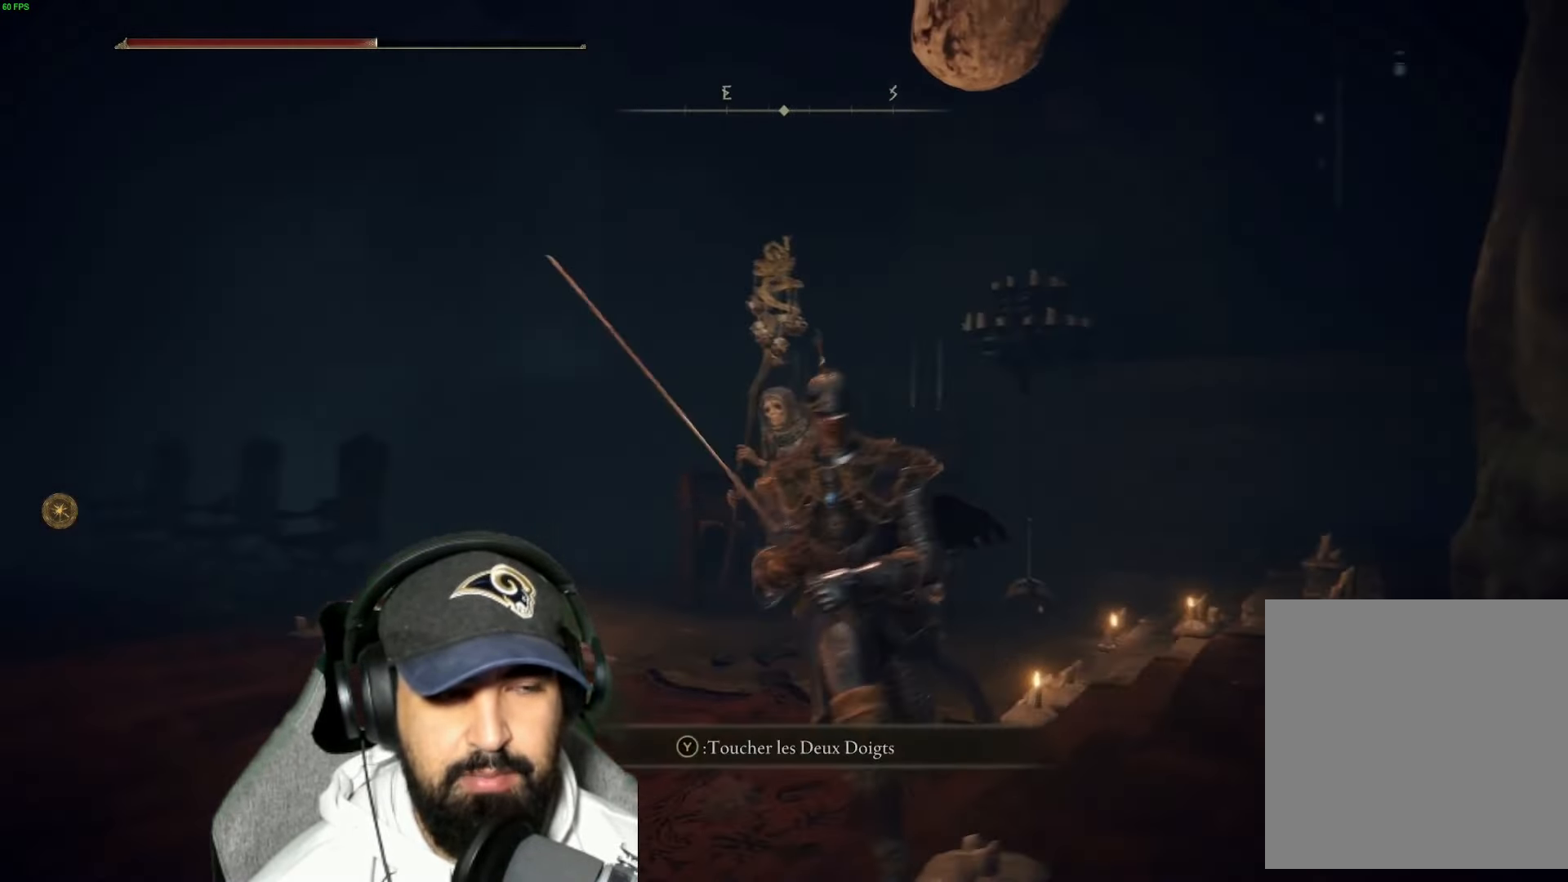
{"buttons": [], "left_stick": "up-left", "right_stick": "center", "events": [[184, "left_stick", "up-left"]]}
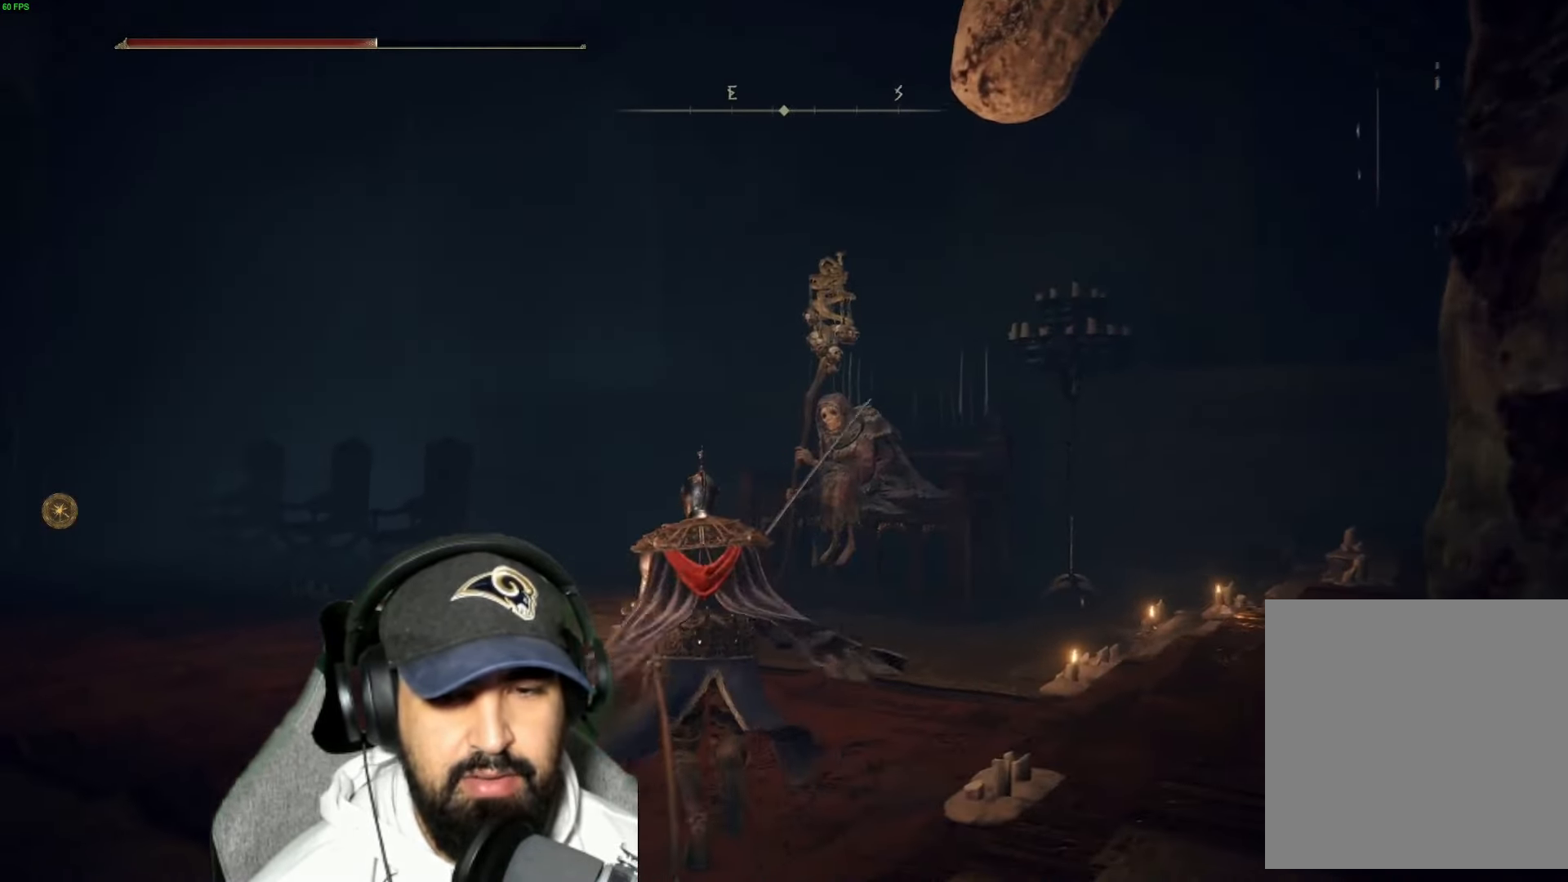
{"buttons": [], "left_stick": "up-left", "right_stick": "center", "events": []}
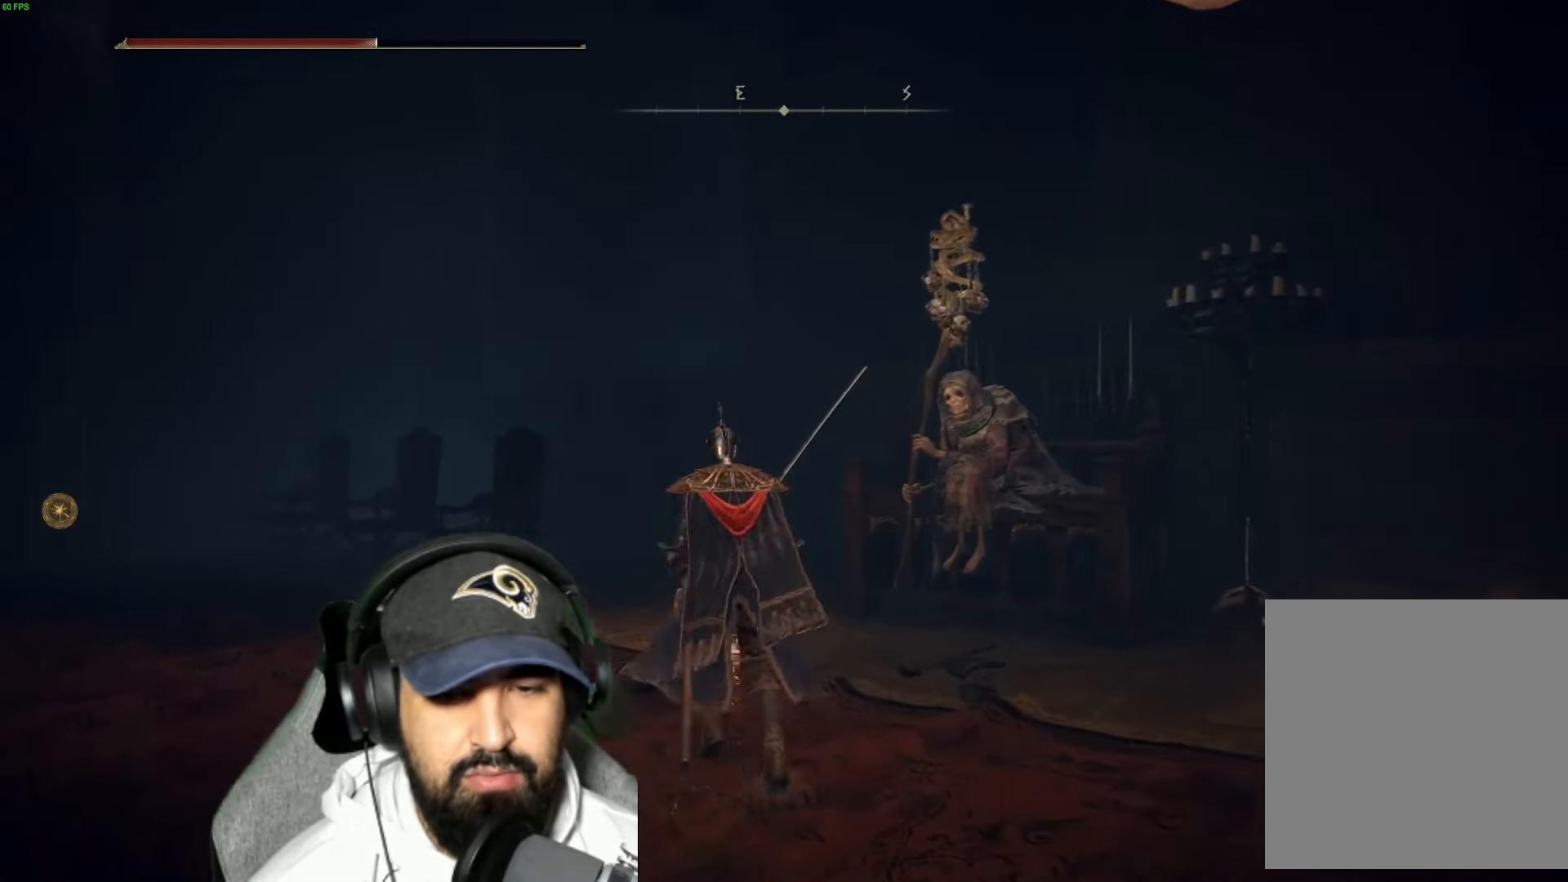
{"buttons": [], "left_stick": "down-left", "right_stick": "right", "events": [[284, "right_stick", "right"], [467, "left_stick", "down-left"]]}
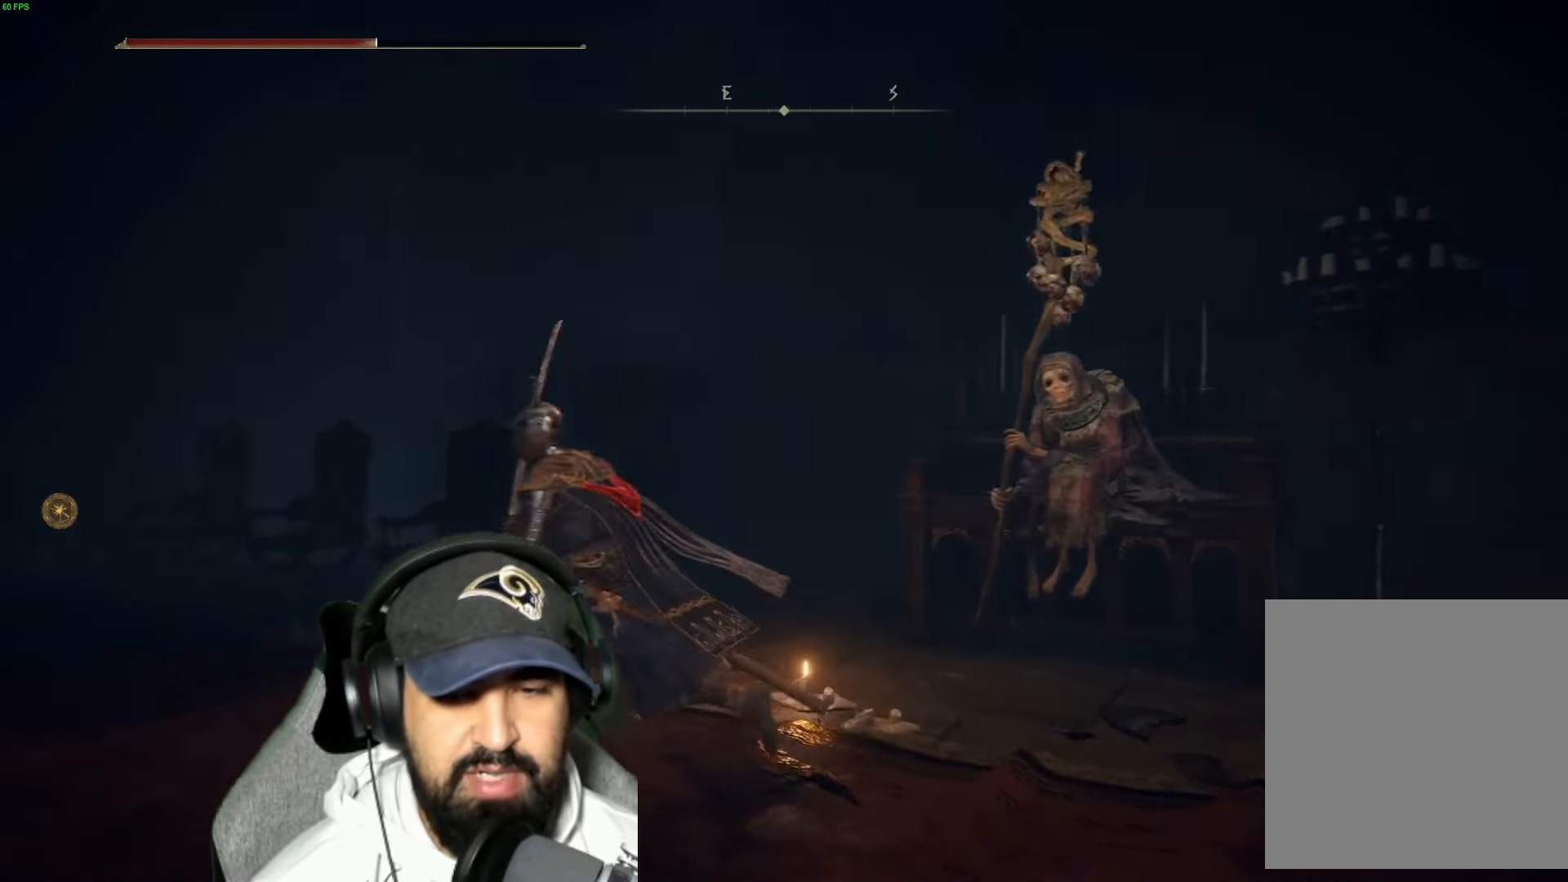
{"buttons": [], "left_stick": "down-left", "right_stick": "center", "events": [[100, "left_stick", "down"], [284, "right_stick", "center"], [417, "left_stick", "down-left"]]}
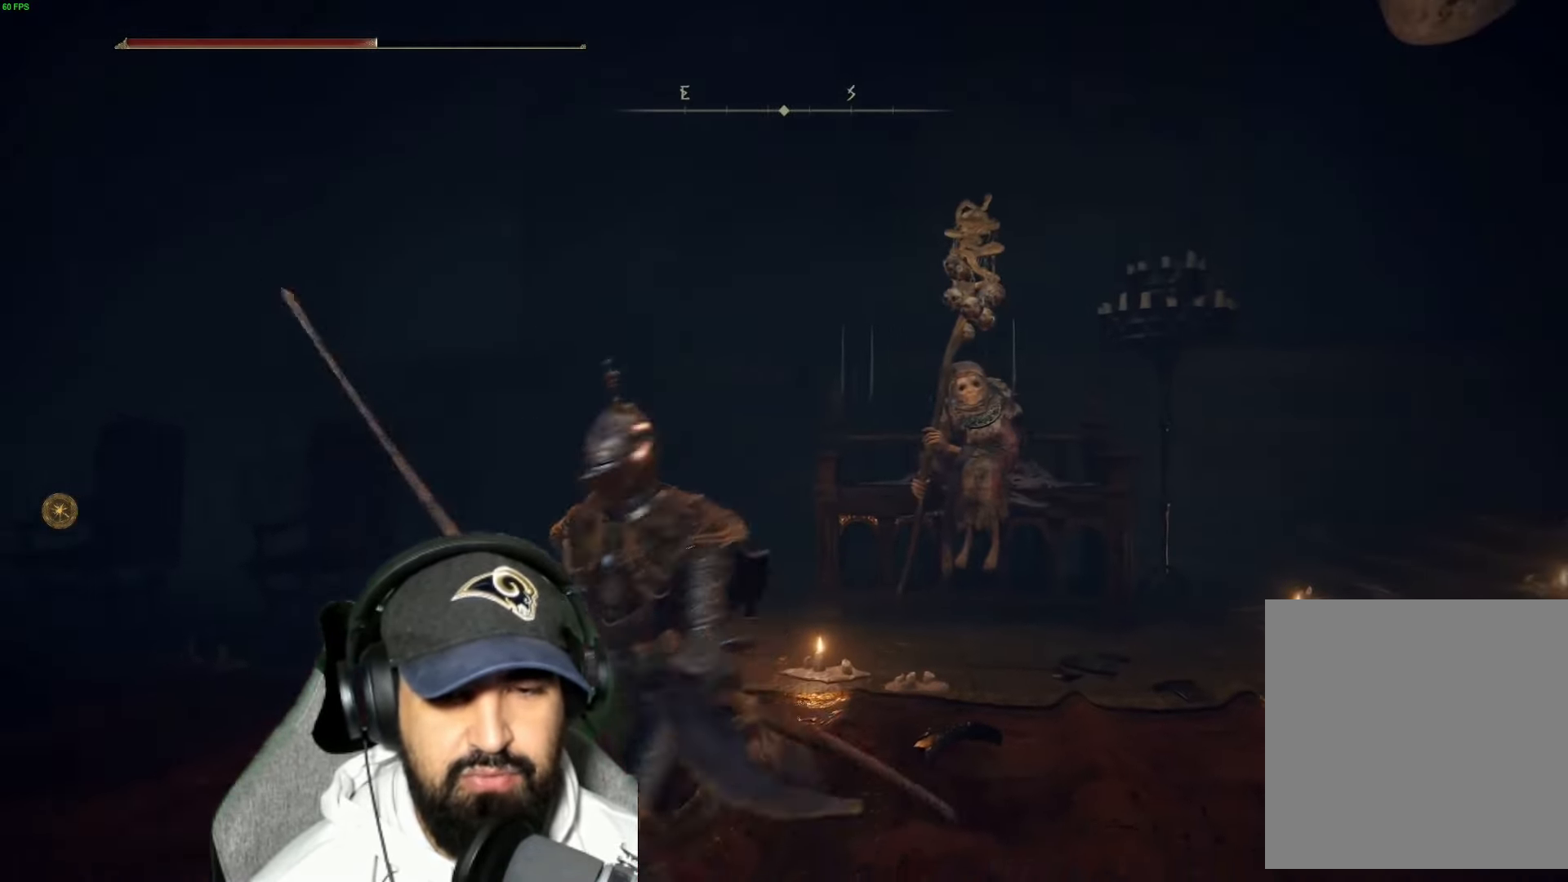
{"buttons": [], "left_stick": "up-left", "right_stick": "right", "events": [[50, "left_stick", "up-left"], [167, "right_stick", "right"]]}
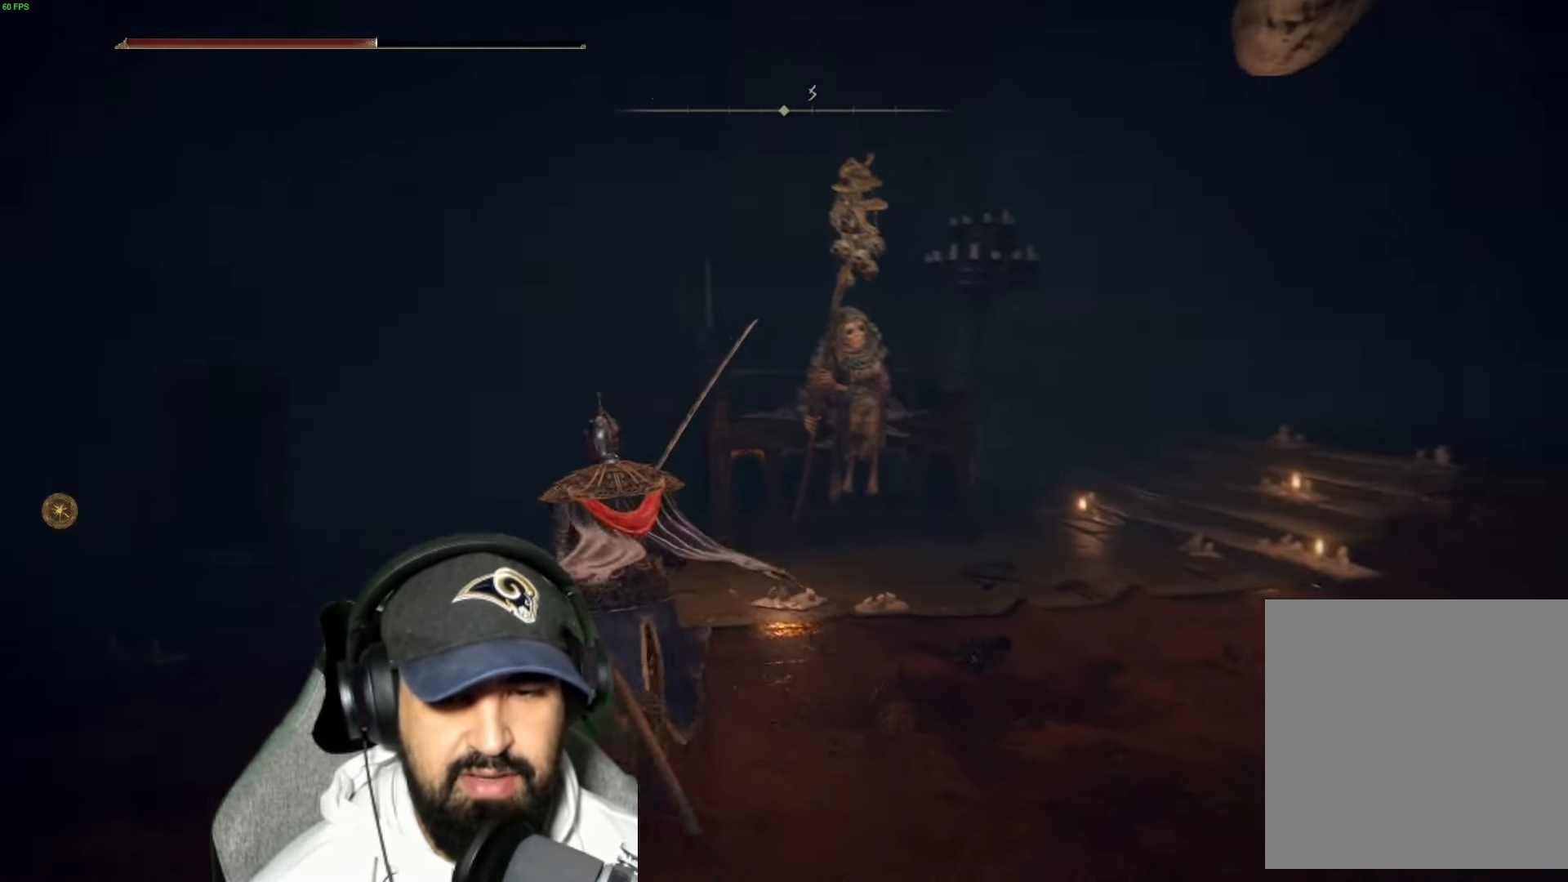
{"buttons": [], "left_stick": "up-left", "right_stick": "center", "events": [[134, "right_stick", "center"]]}
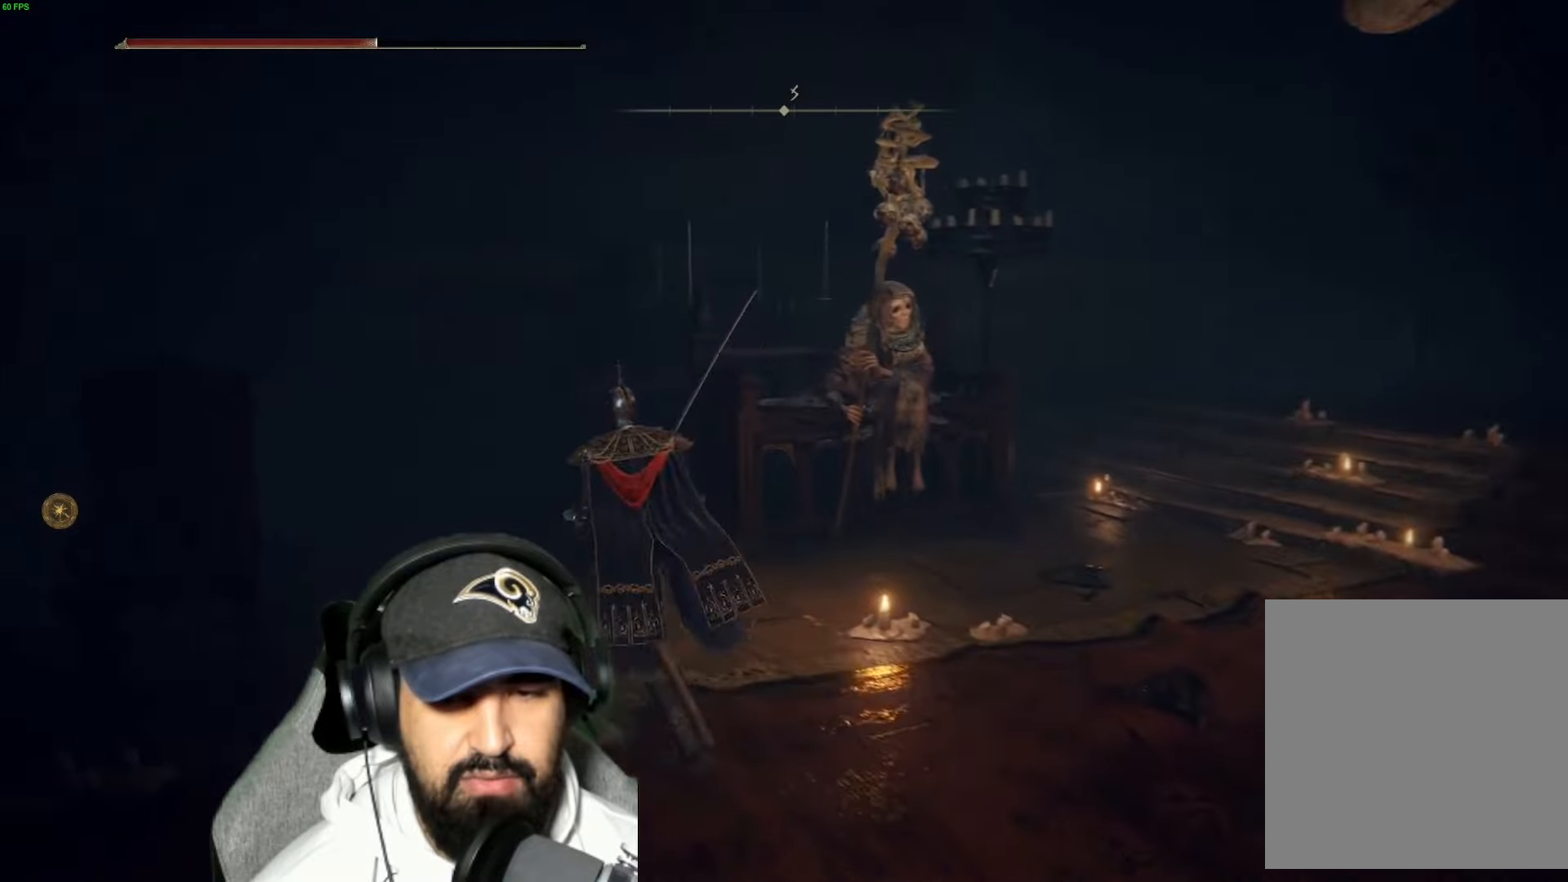
{"buttons": [], "left_stick": "up-right", "right_stick": "right", "events": [[116, "right_stick", "right"], [166, "left_stick", "up-right"]]}
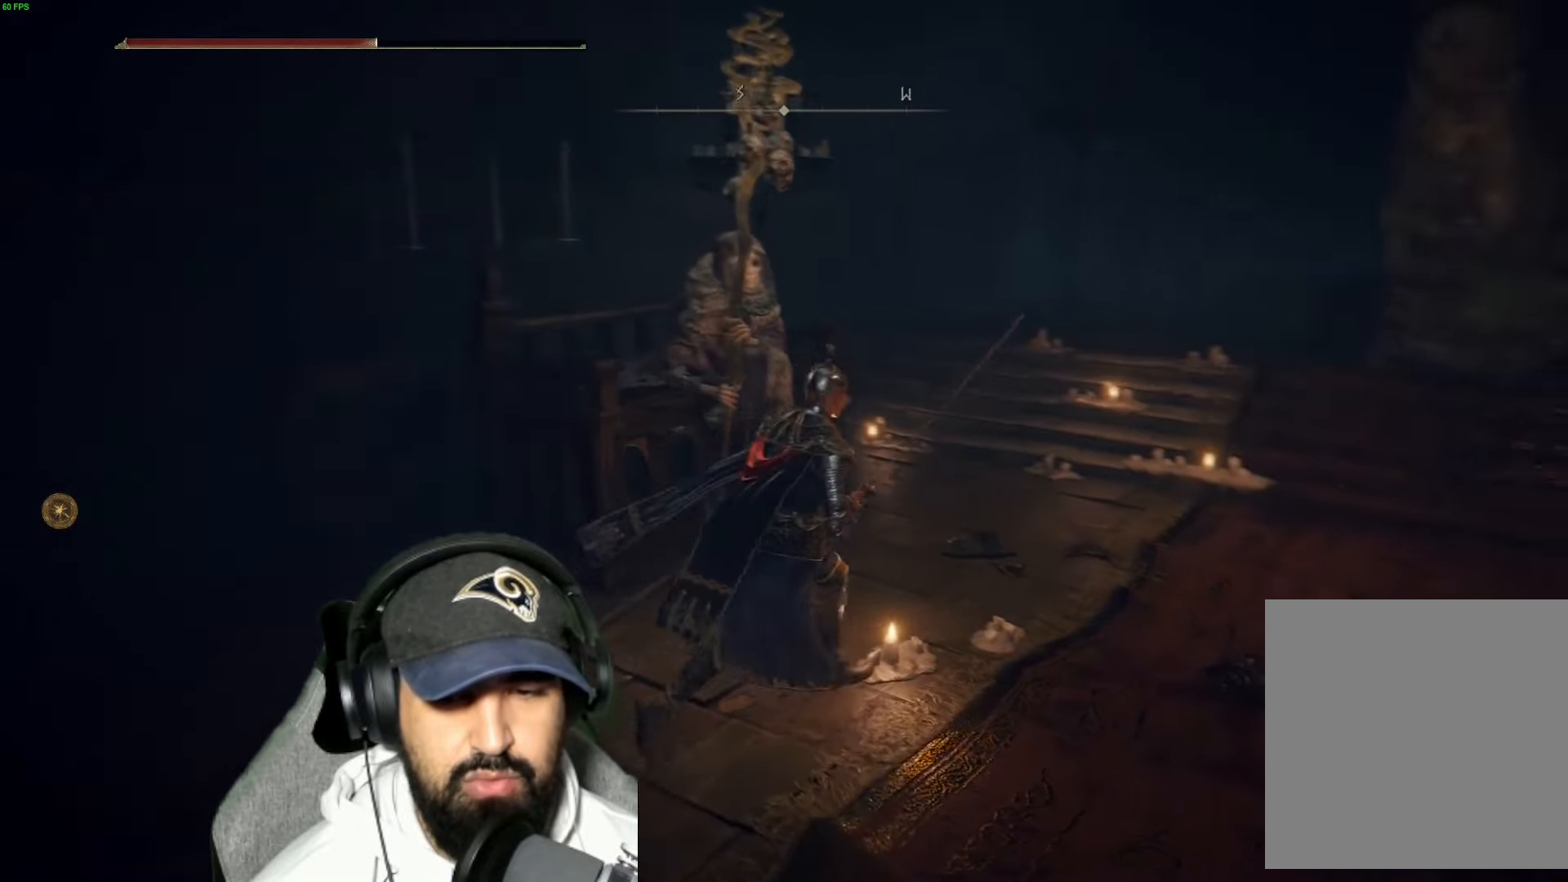
{"buttons": [], "left_stick": "center", "right_stick": "left", "events": [[50, "right_stick", "center"], [366, "right_stick", "left"], [483, "left_stick", "center"]]}
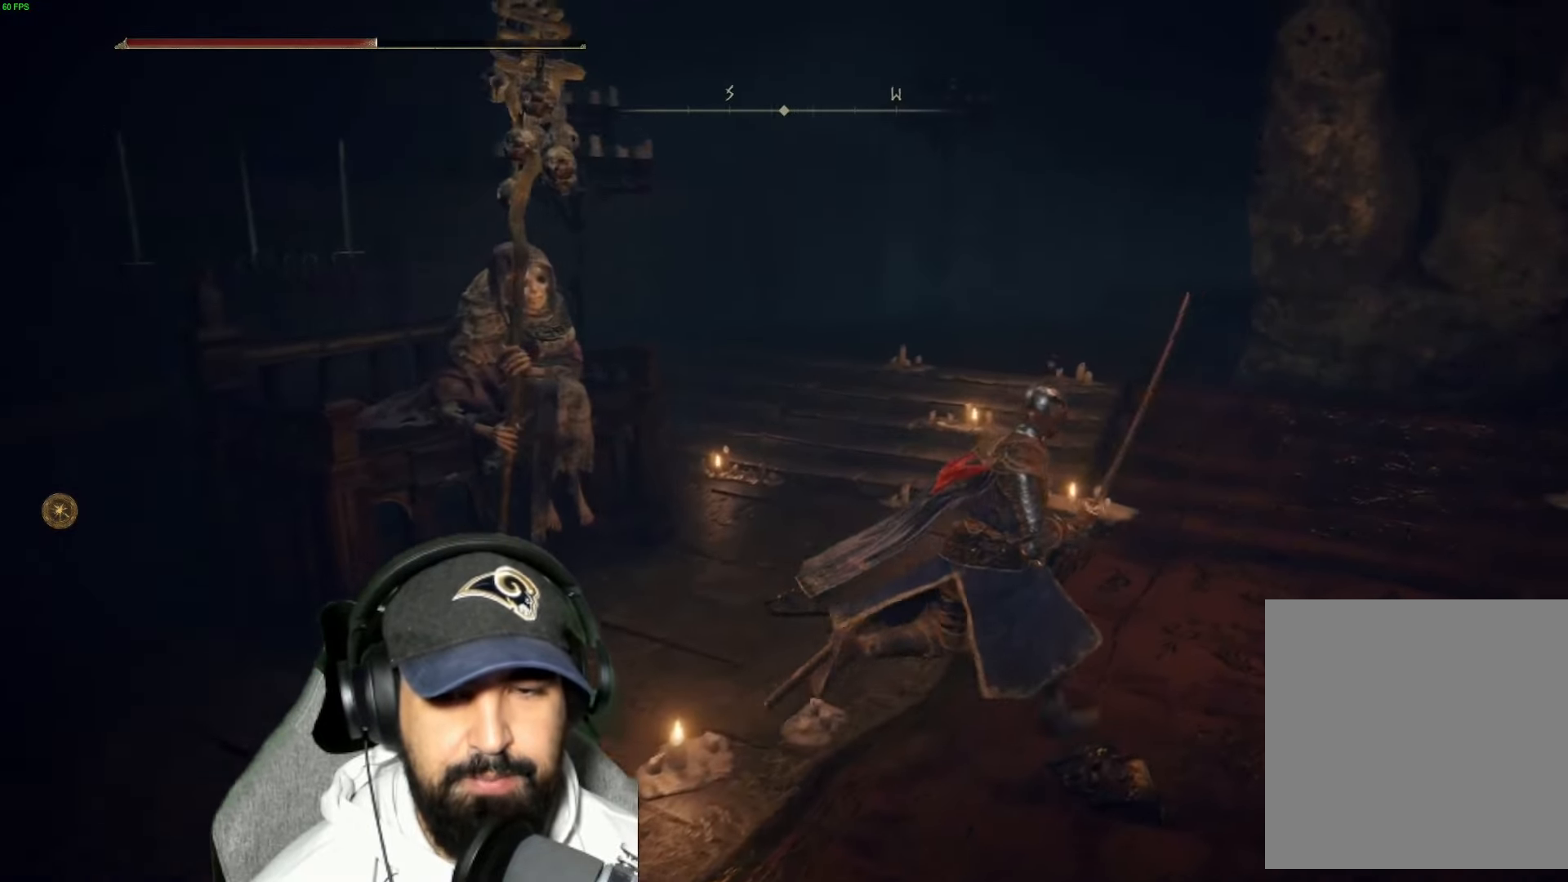
{"buttons": [], "left_stick": "center", "right_stick": "center", "events": [[500, "right_stick", "center"]]}
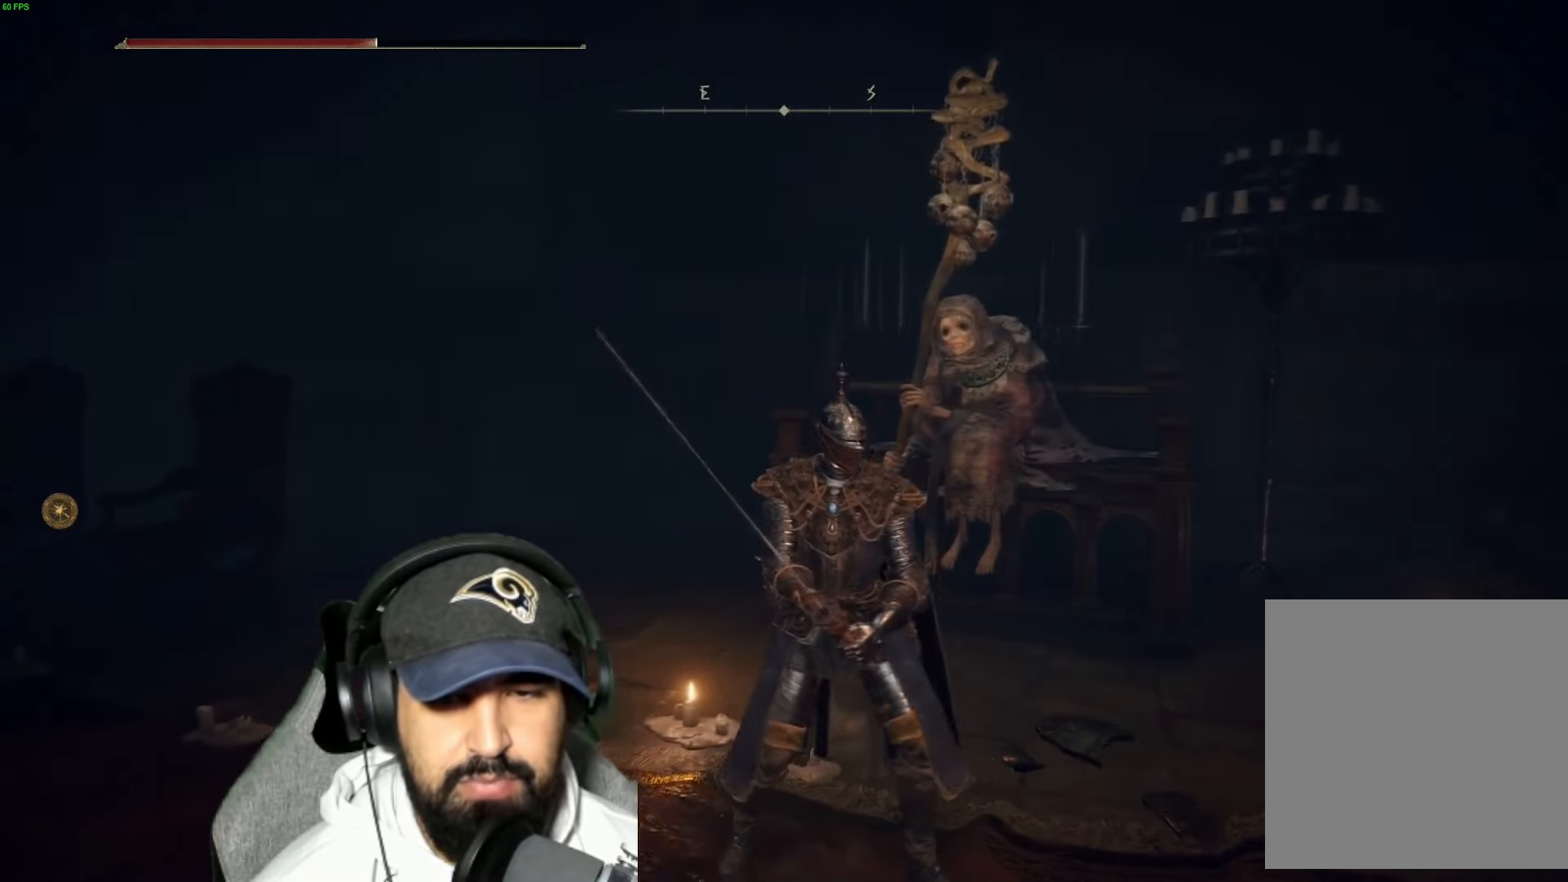
{"buttons": [], "left_stick": "center", "right_stick": "center", "events": [[166, "left_stick", "up"], [333, "left_stick", "center"]]}
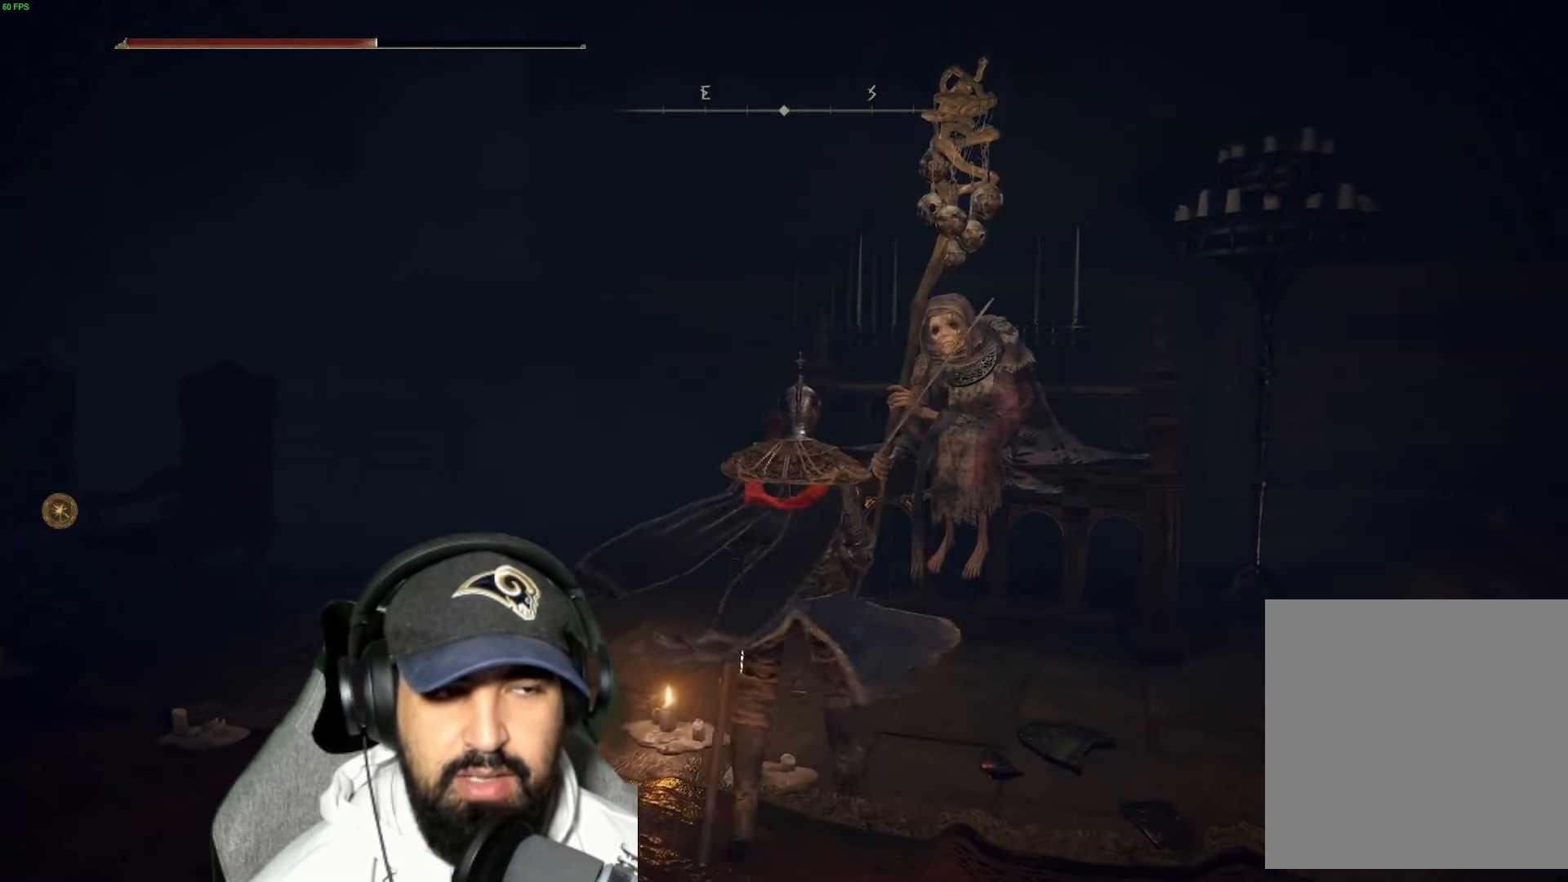
{"buttons": [], "left_stick": "center", "right_stick": "left", "events": [[500, "right_stick", "left"]]}
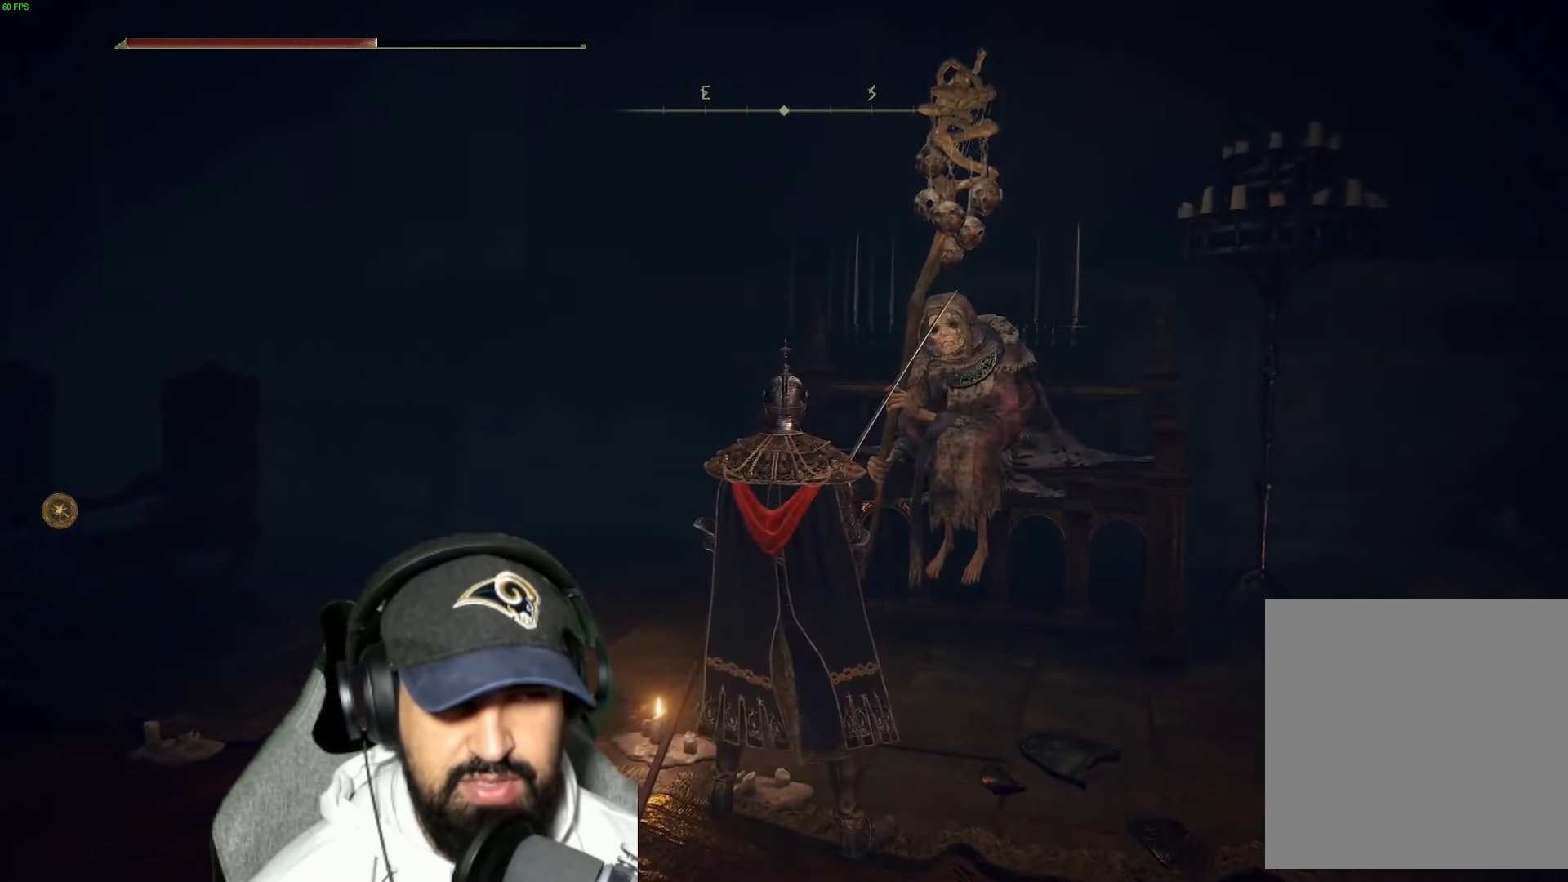
{"buttons": [], "left_stick": "center", "right_stick": "center", "events": [[366, "right_stick", "center"]]}
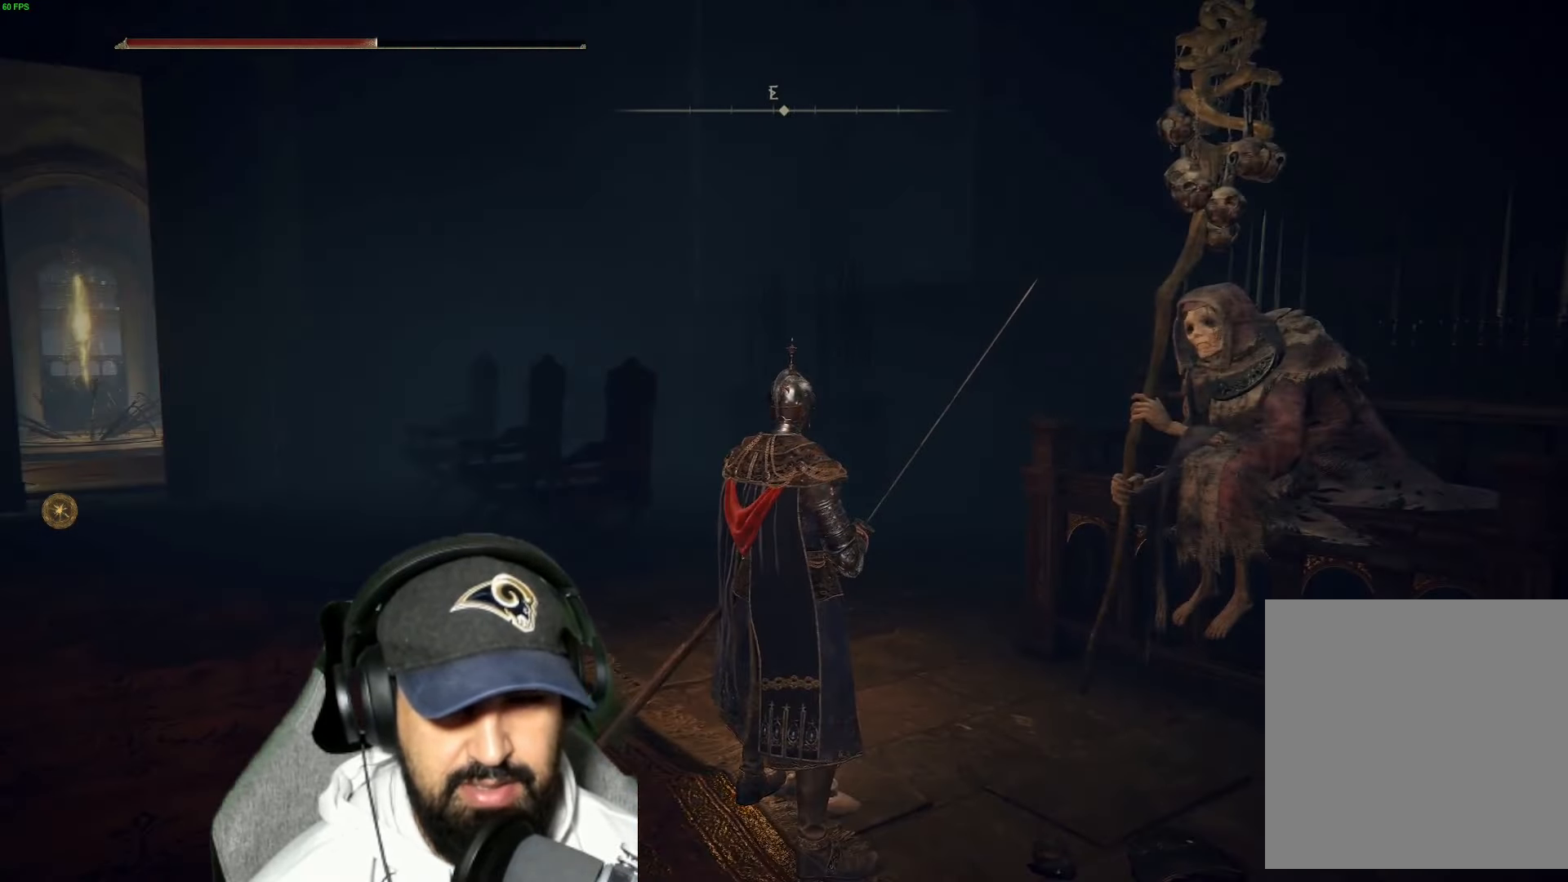
{"buttons": [], "left_stick": "center", "right_stick": "center", "events": []}
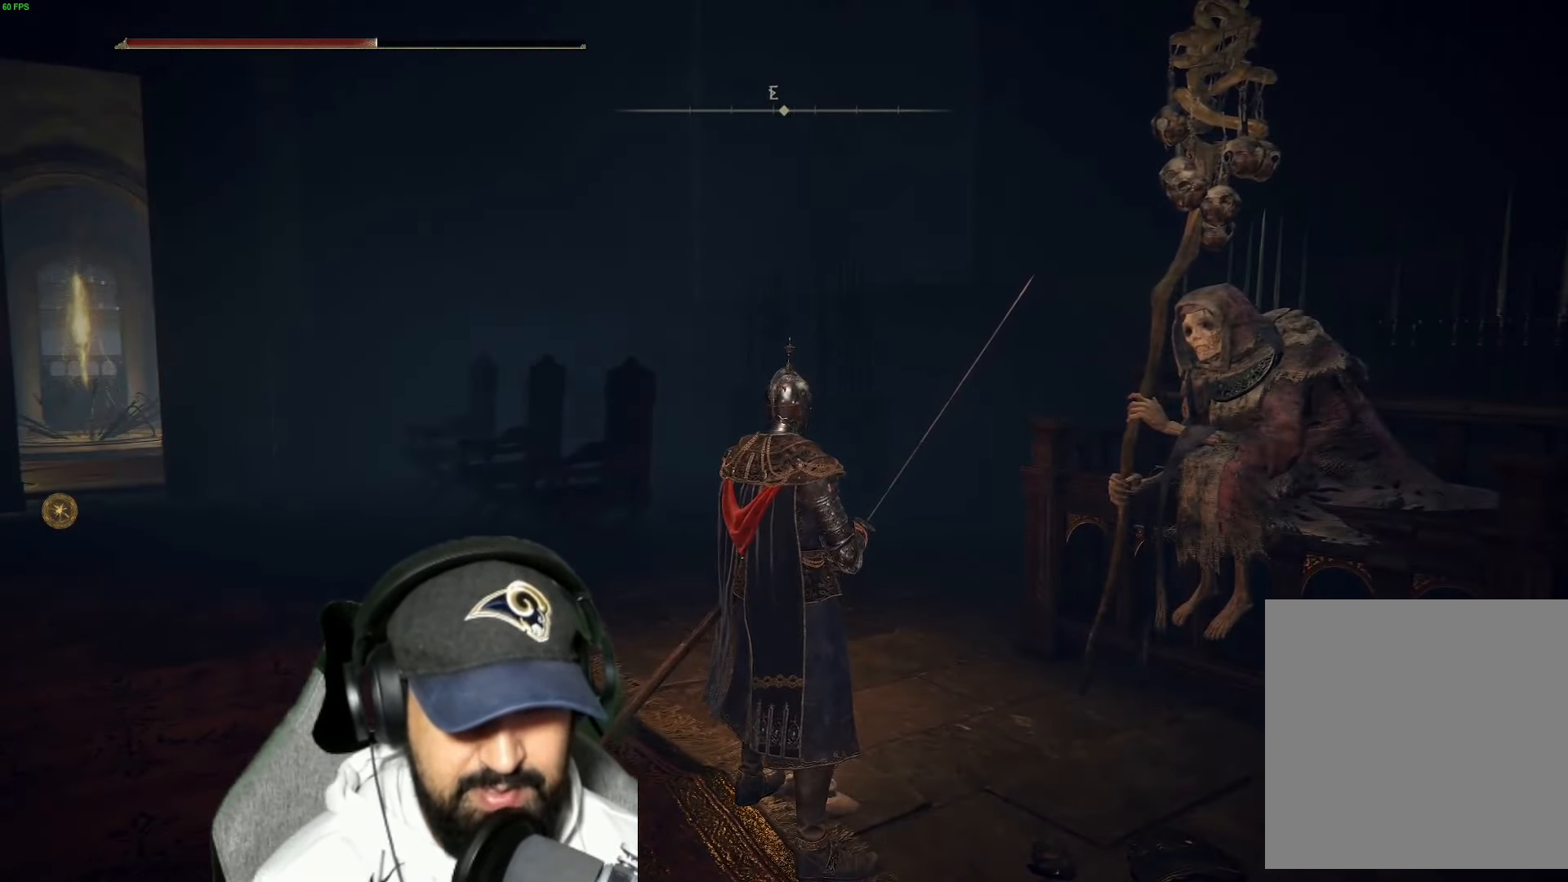
{"buttons": [], "left_stick": "center", "right_stick": "center", "events": []}